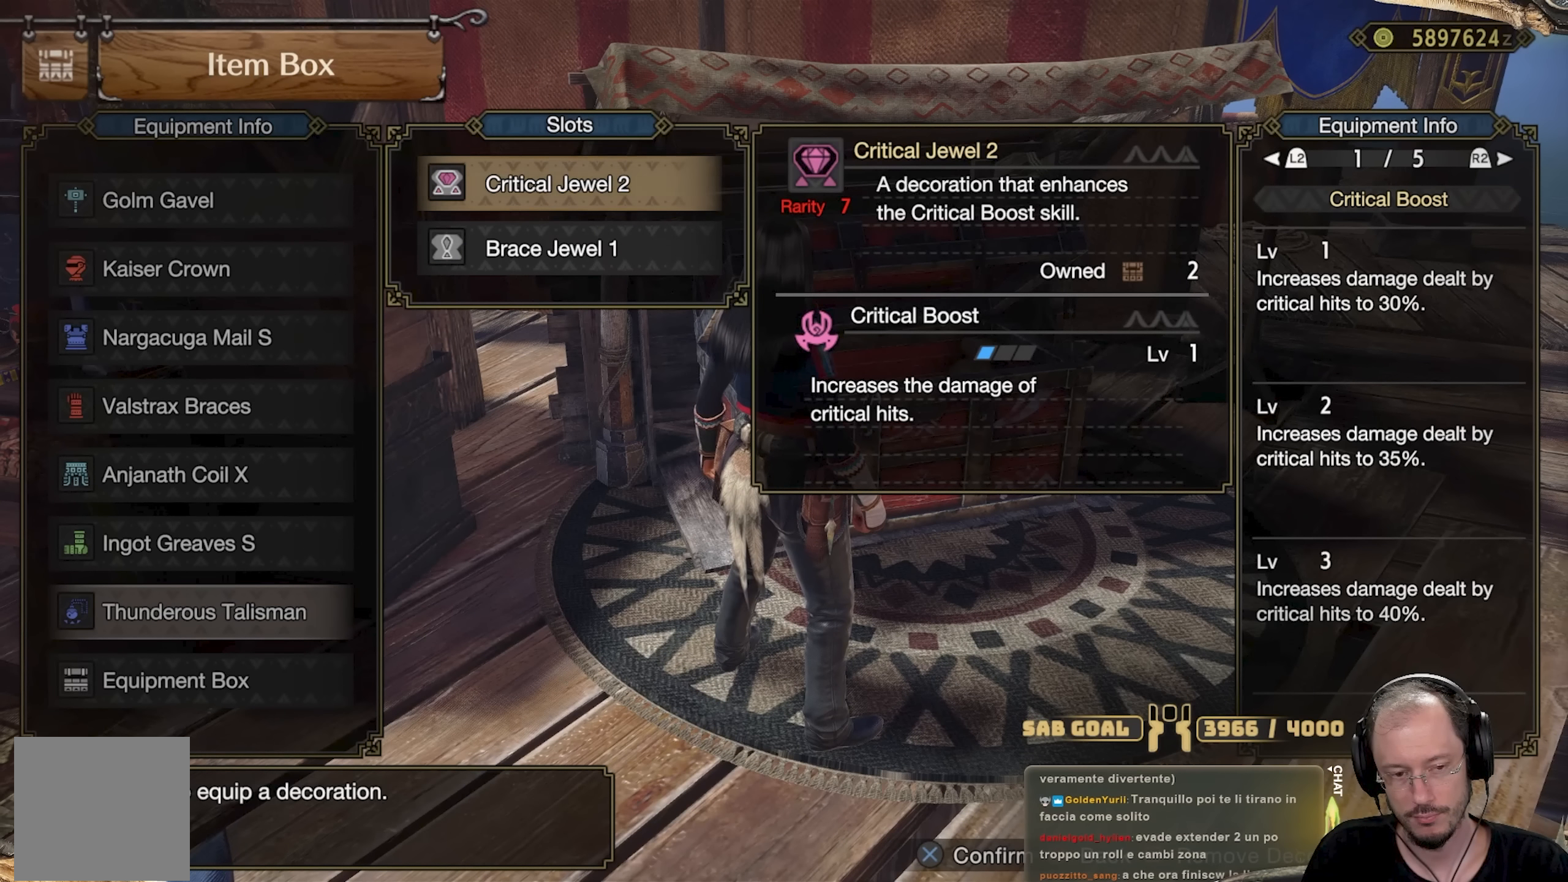
Gameplay with a controller (Xbox layout); each line is a JSON object with the inputs held at the frame after it. "events" lists button and stick changes between this image and that frame as [ms after this image, input, new state], when the widget could be followed in between. Not read: R3.
{"buttons": [], "left_stick": "center", "right_stick": "center", "events": []}
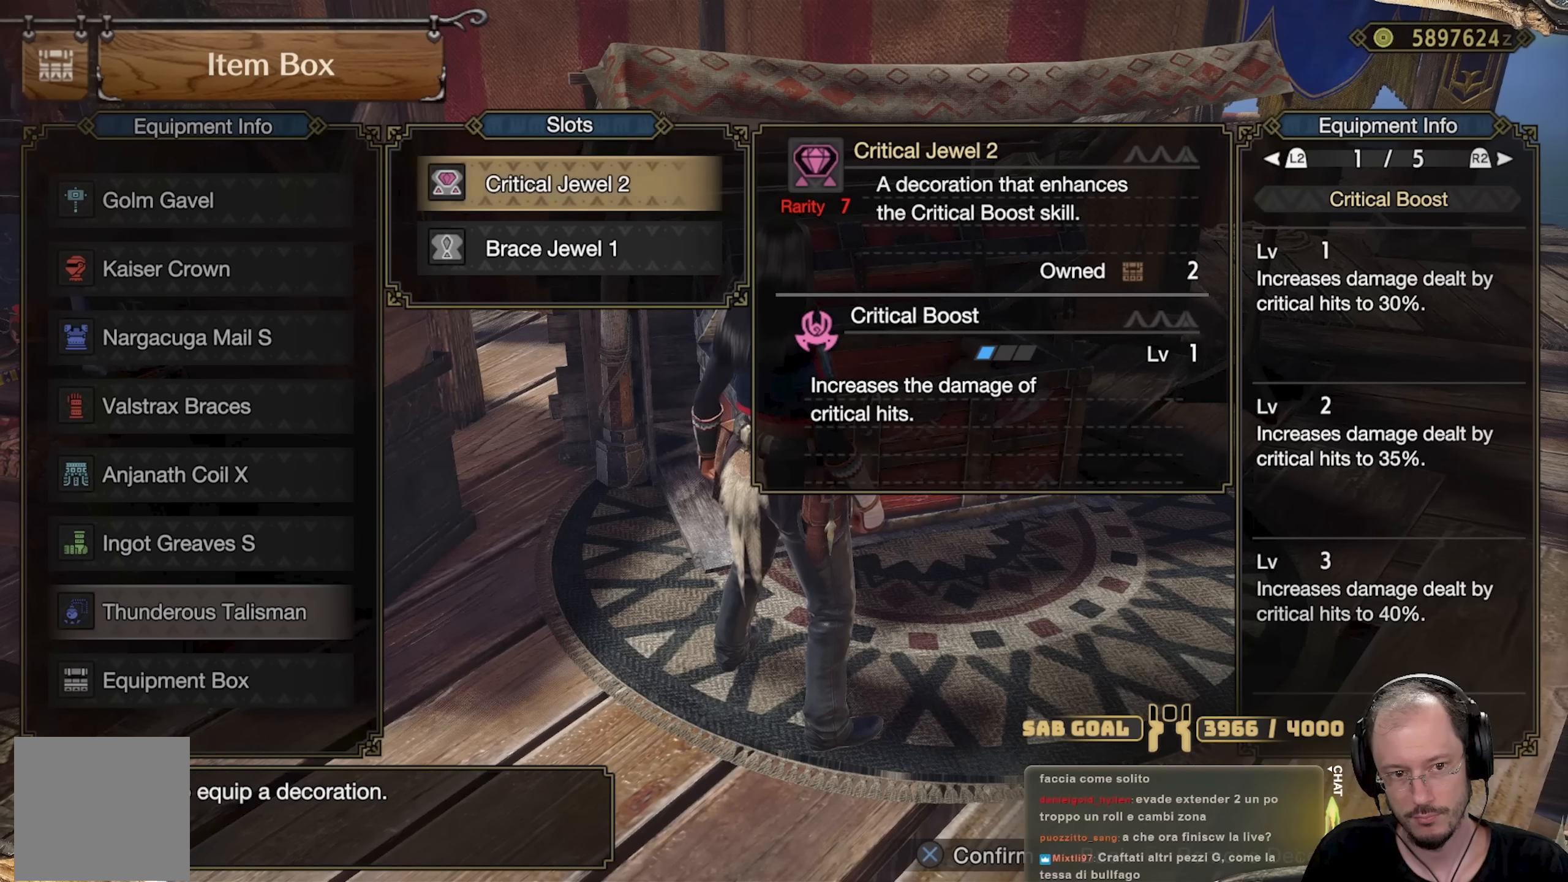
{"buttons": [], "left_stick": "center", "right_stick": "center", "events": [[333, "Y", "down"], [417, "Y", "up"]]}
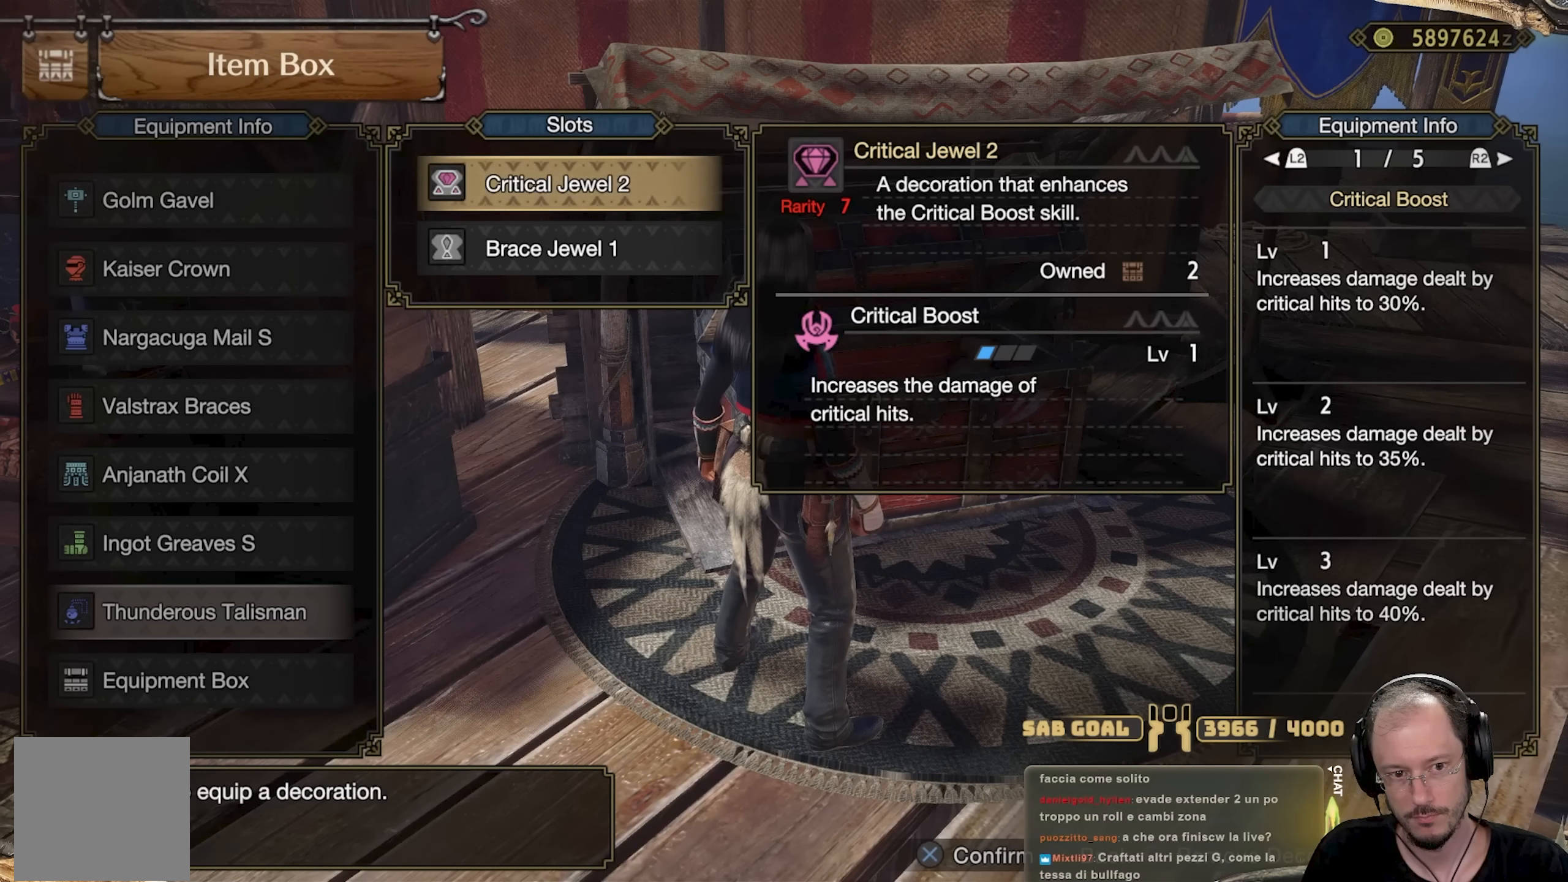
{"buttons": [], "left_stick": "center", "right_stick": "center", "events": [[117, "DPAD_DOWN", "down"], [217, "DPAD_DOWN", "up"], [350, "X", "down"], [501, "X", "up"]]}
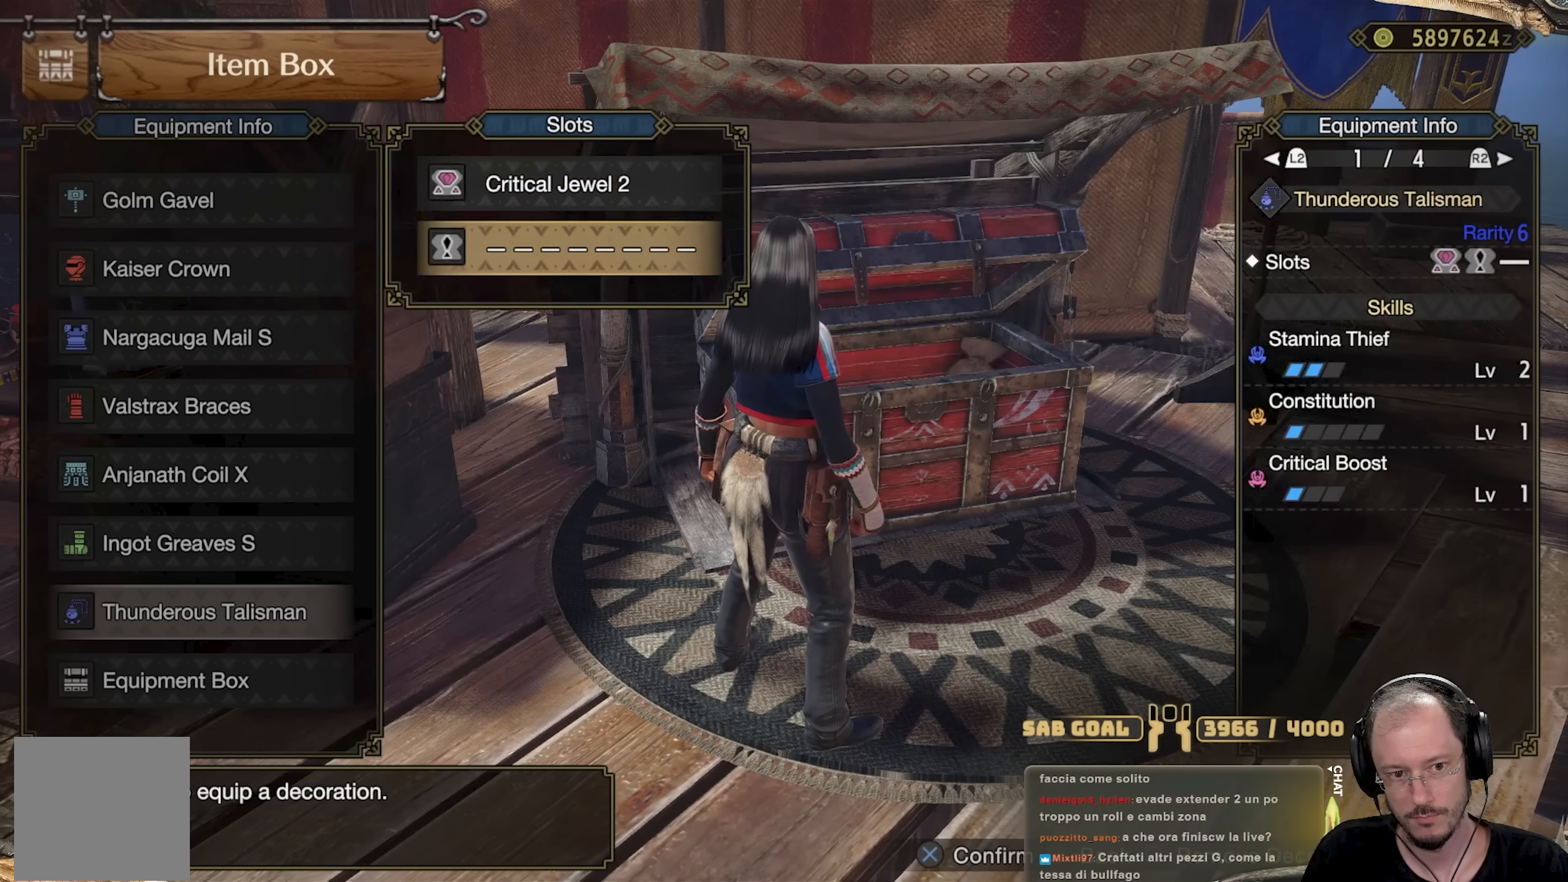
{"buttons": [], "left_stick": "center", "right_stick": "center", "events": [[100, "DPAD_UP", "down"], [200, "DPAD_UP", "up"], [217, "X", "down"], [383, "X", "up"]]}
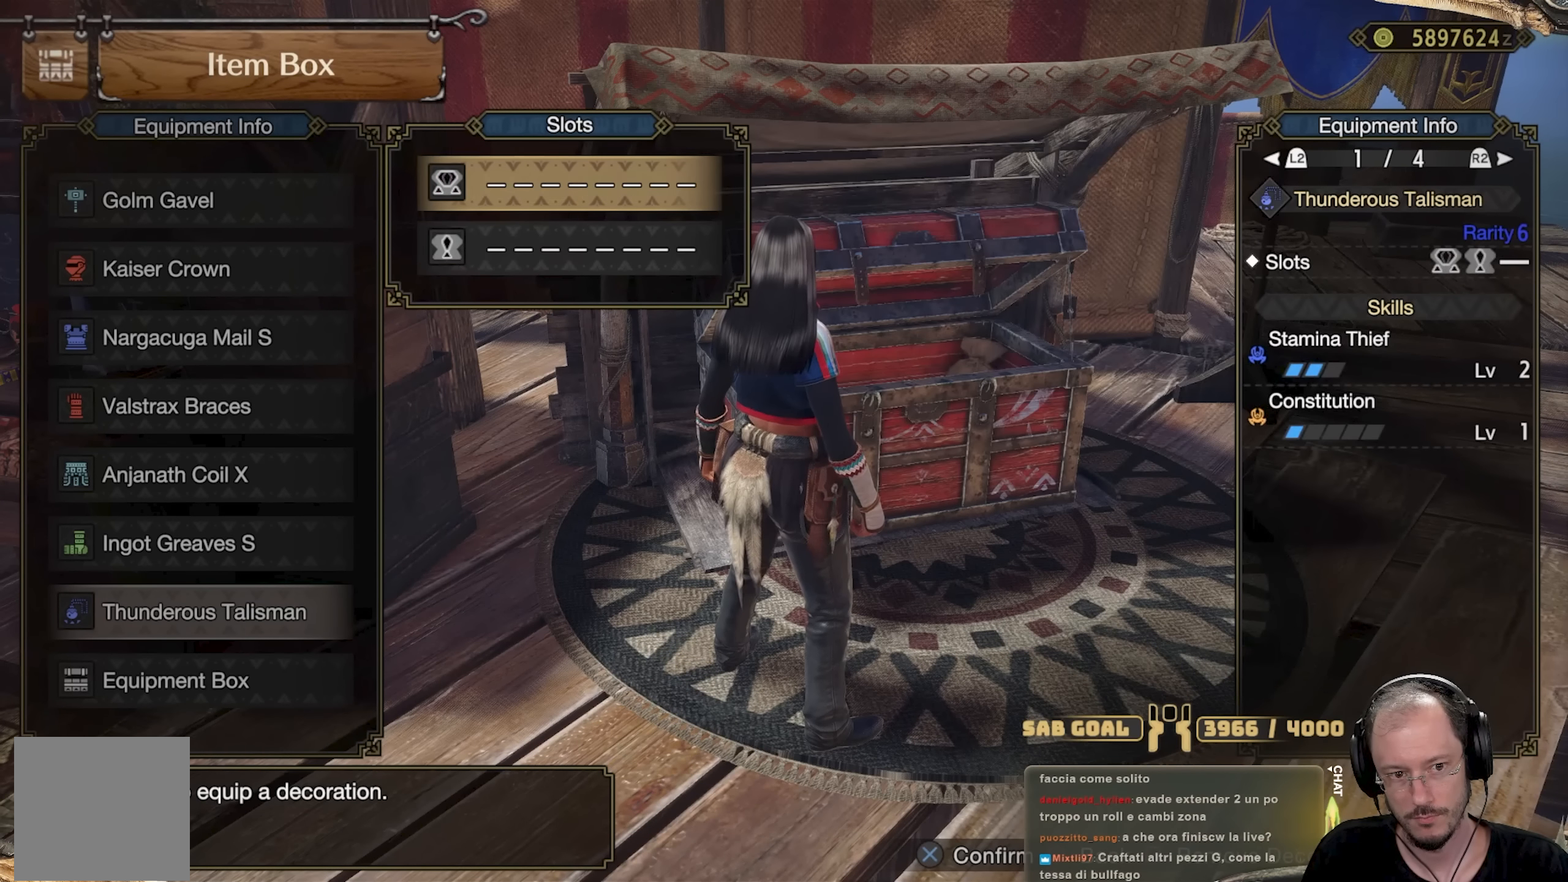
{"buttons": ["B"], "left_stick": "center", "right_stick": "center", "events": [[451, "B", "down"]]}
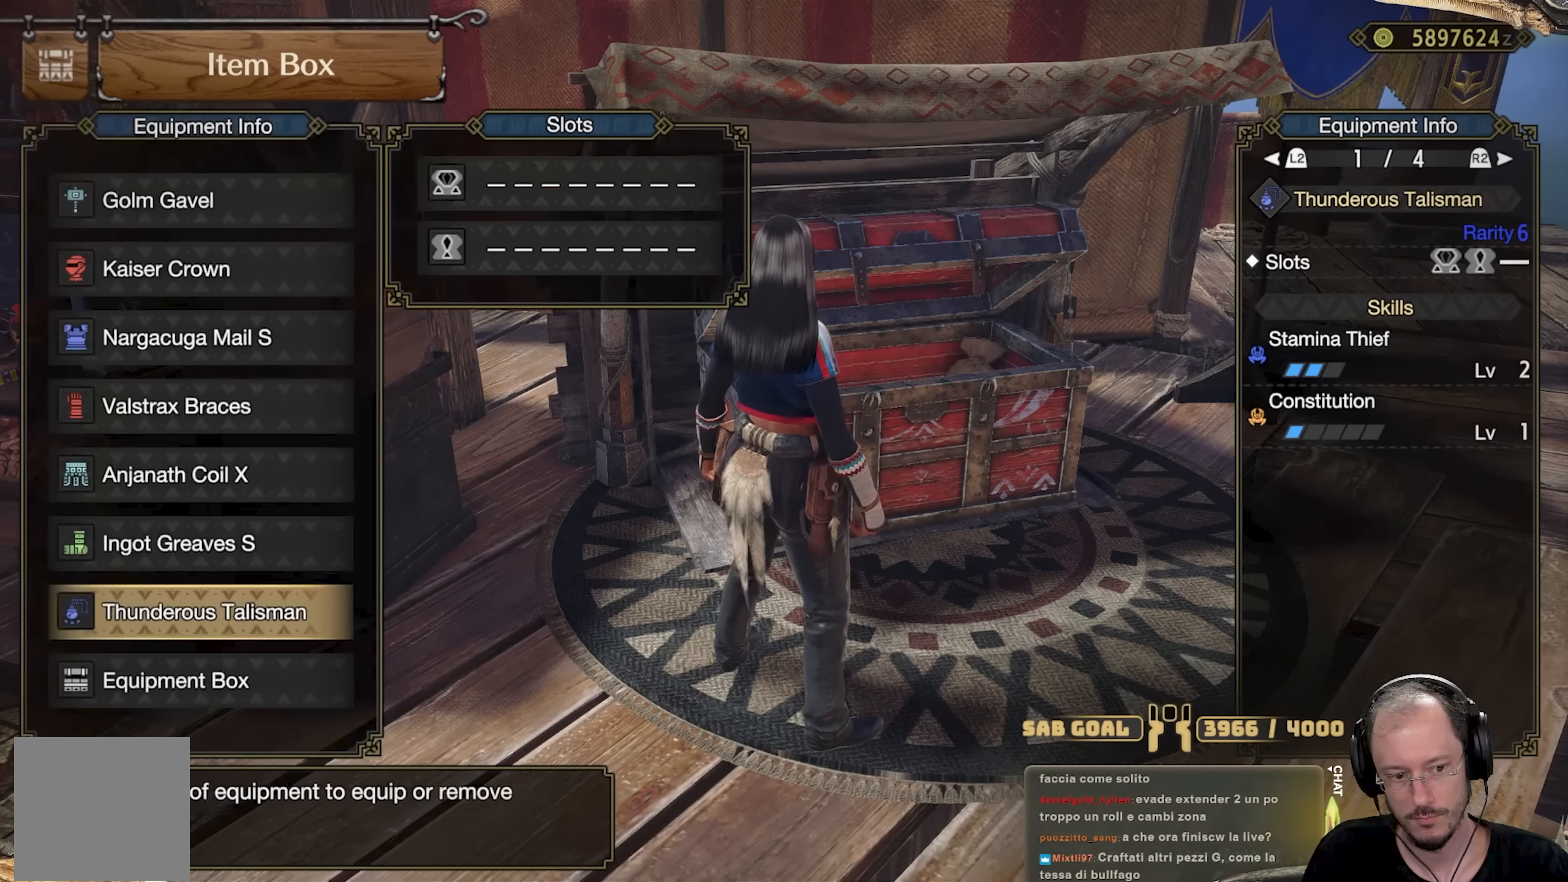
{"buttons": [], "left_stick": "center", "right_stick": "center", "events": [[16, "B", "up"], [150, "B", "down"], [250, "B", "up"]]}
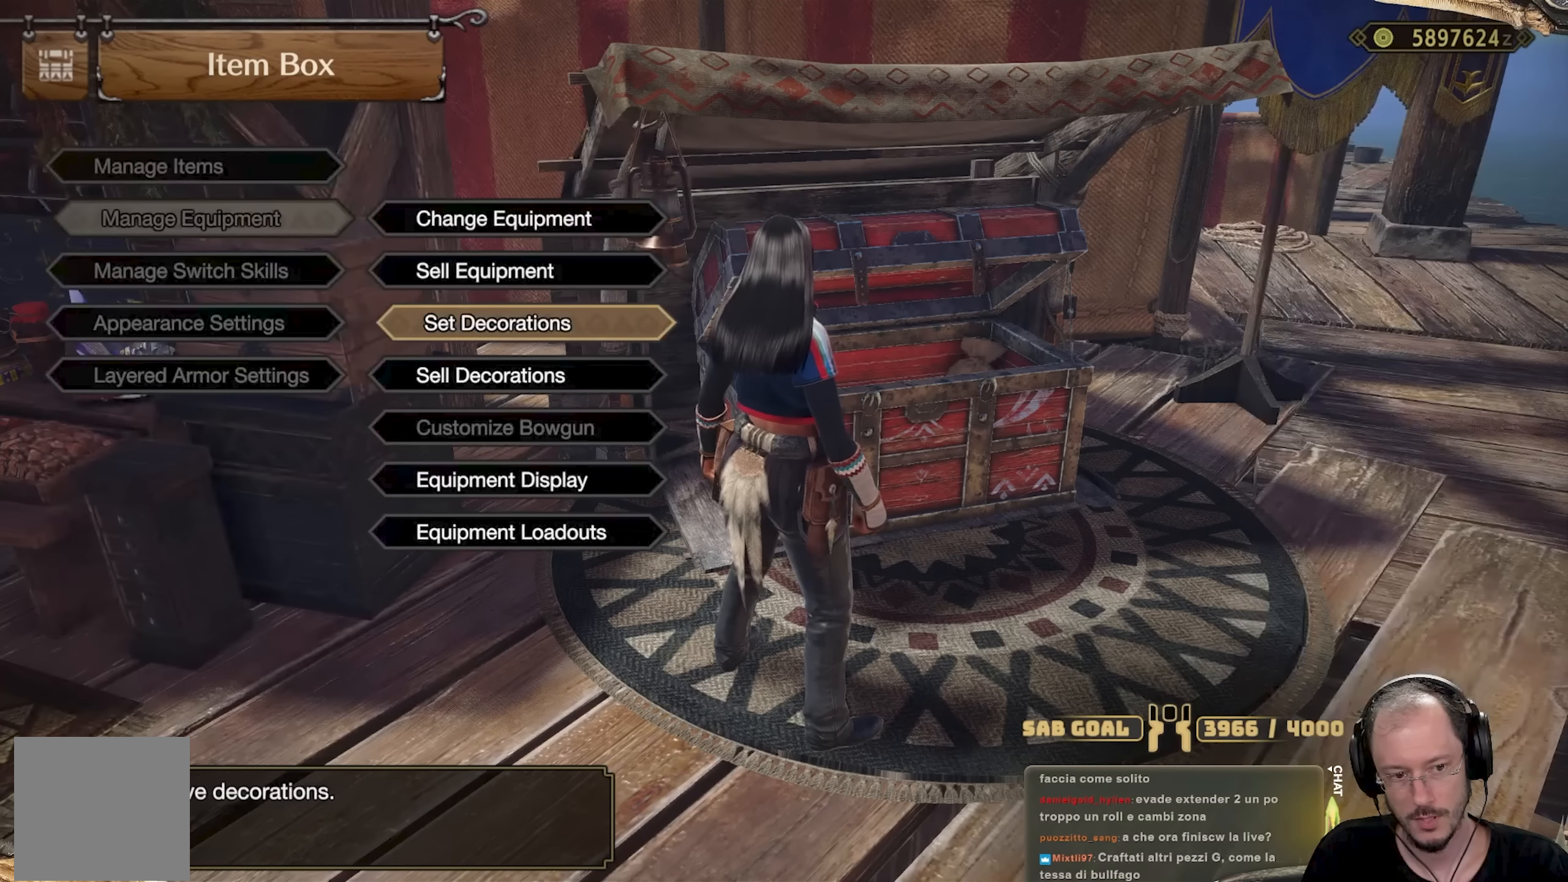
{"buttons": ["A"], "left_stick": "center", "right_stick": "center", "events": [[134, "DPAD_UP", "down"], [250, "DPAD_UP", "up"], [350, "DPAD_UP", "down"], [451, "DPAD_UP", "up"], [467, "A", "down"]]}
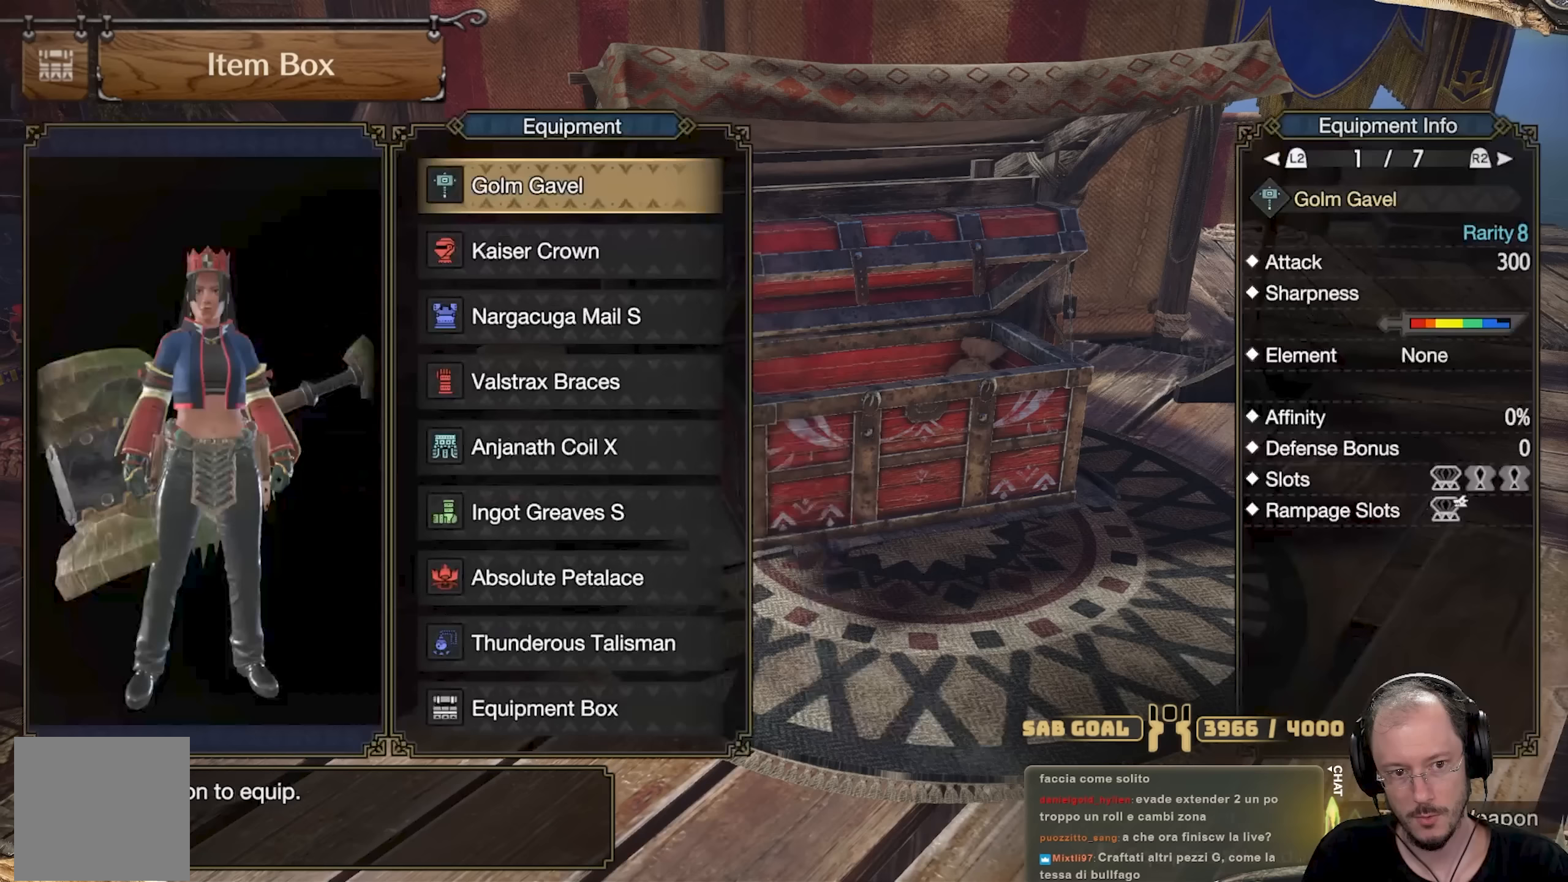
{"buttons": [], "left_stick": "center", "right_stick": "center", "events": [[50, "A", "up"], [200, "DPAD_UP", "down"], [300, "DPAD_UP", "up"], [417, "DPAD_UP", "down"], [484, "DPAD_UP", "up"]]}
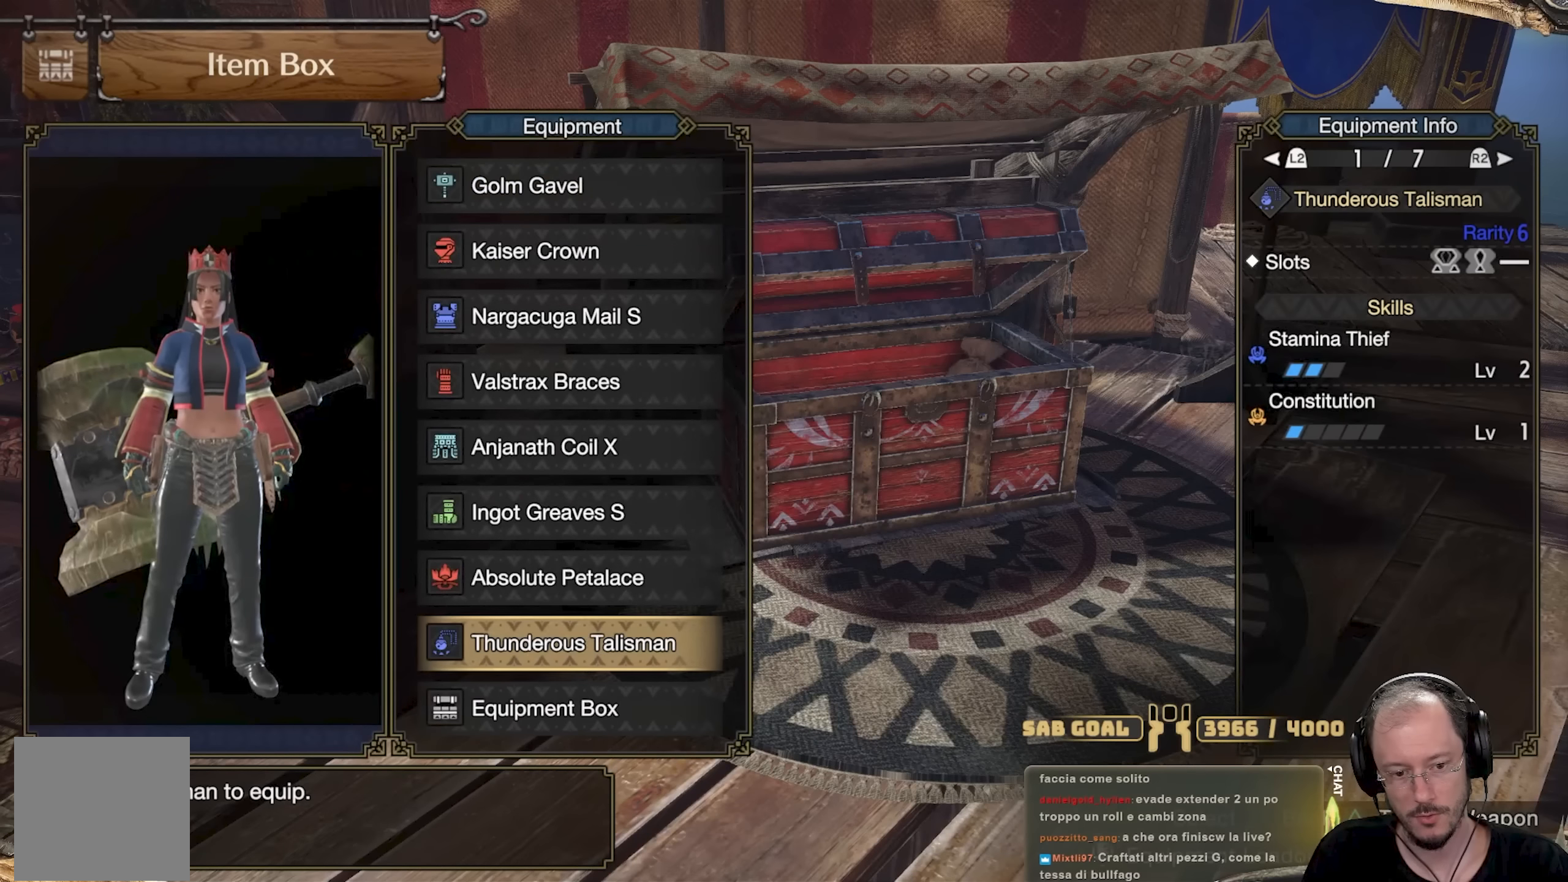
{"buttons": [], "left_stick": "center", "right_stick": "center", "events": [[216, "A", "down"], [350, "A", "up"]]}
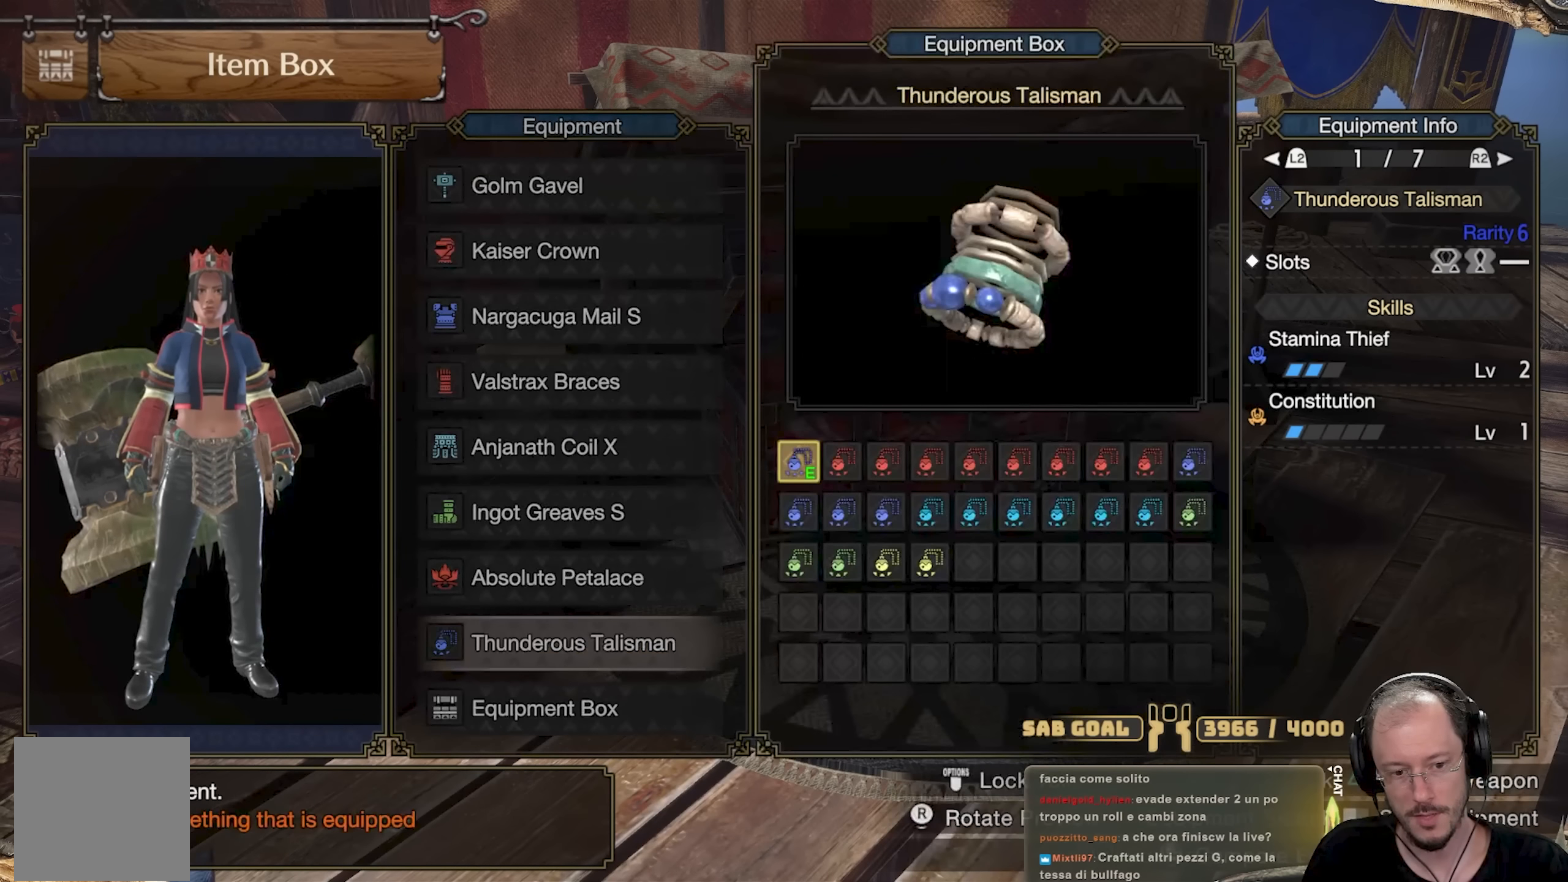
{"buttons": [], "left_stick": "center", "right_stick": "center", "events": []}
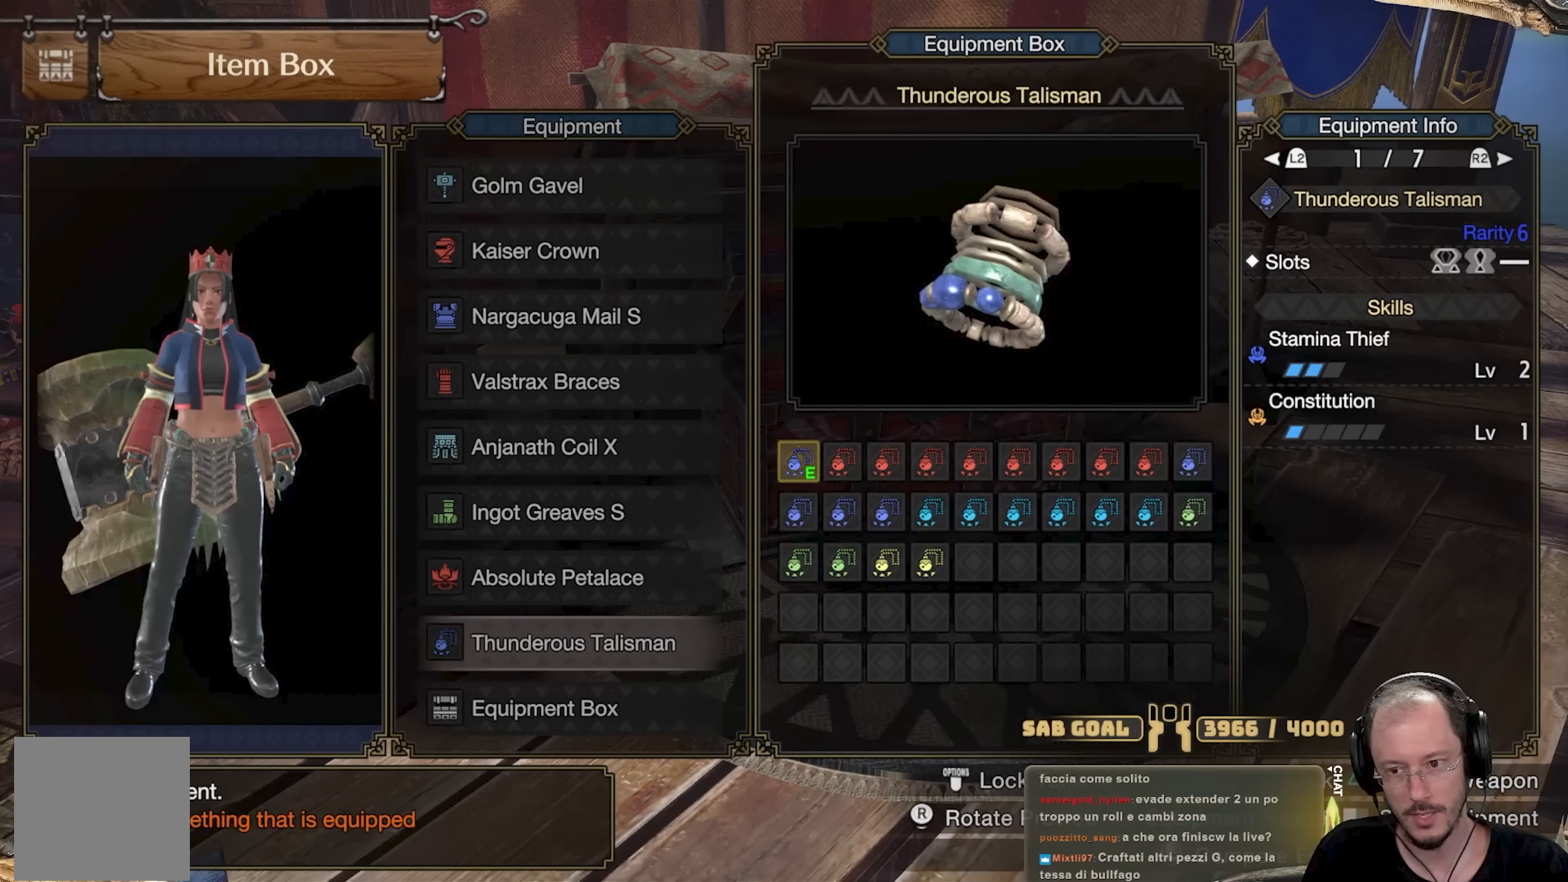
{"buttons": ["DPAD_RIGHT"], "left_stick": "center", "right_stick": "center", "events": [[66, "DPAD_RIGHT", "down"], [133, "DPAD_RIGHT", "up"], [250, "DPAD_RIGHT", "down"], [333, "DPAD_RIGHT", "up"], [400, "DPAD_RIGHT", "down"]]}
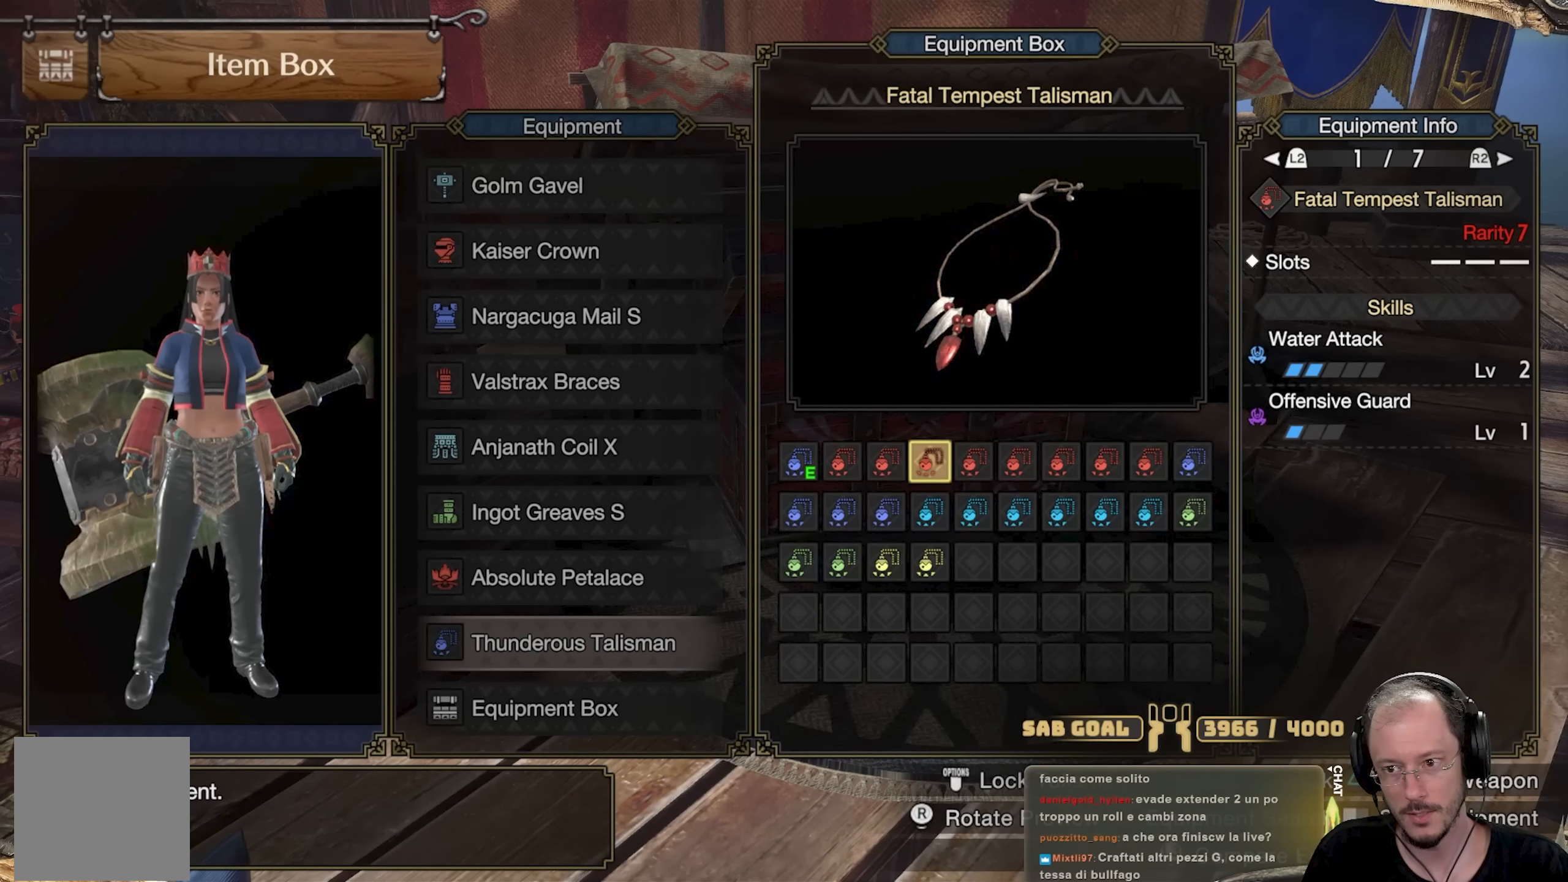
{"buttons": [], "left_stick": "center", "right_stick": "center", "events": [[17, "DPAD_RIGHT", "up"], [67, "DPAD_RIGHT", "down"], [167, "DPAD_RIGHT", "up"], [234, "DPAD_RIGHT", "down"], [317, "DPAD_RIGHT", "up"], [384, "DPAD_RIGHT", "down"], [467, "DPAD_RIGHT", "up"]]}
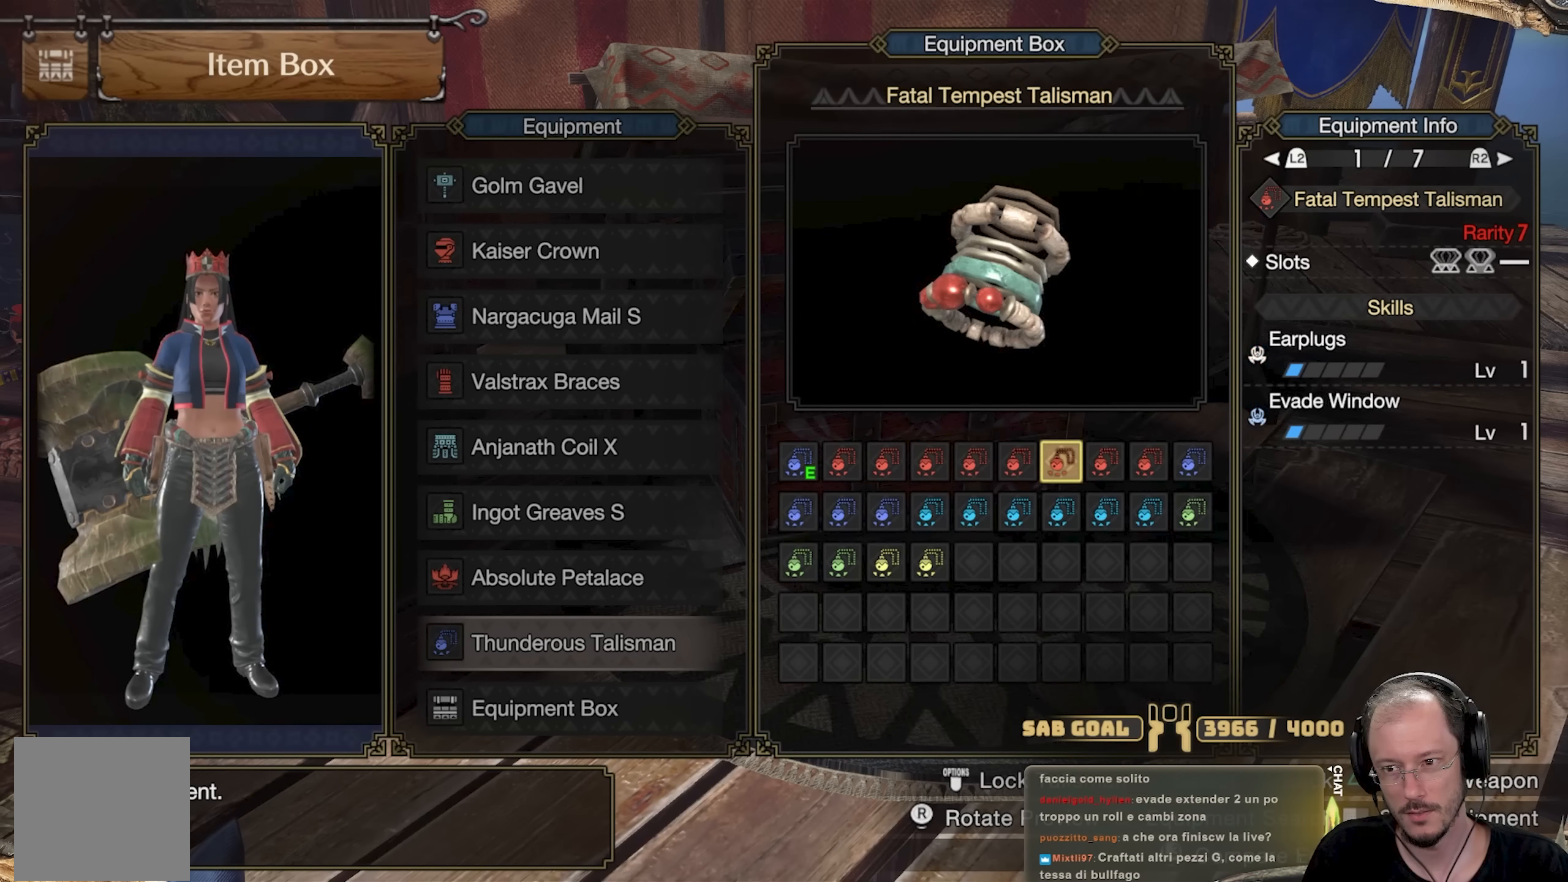
{"buttons": [], "left_stick": "center", "right_stick": "center", "events": [[50, "DPAD_RIGHT", "down"], [150, "DPAD_RIGHT", "up"], [383, "DPAD_LEFT", "down"], [467, "DPAD_LEFT", "up"]]}
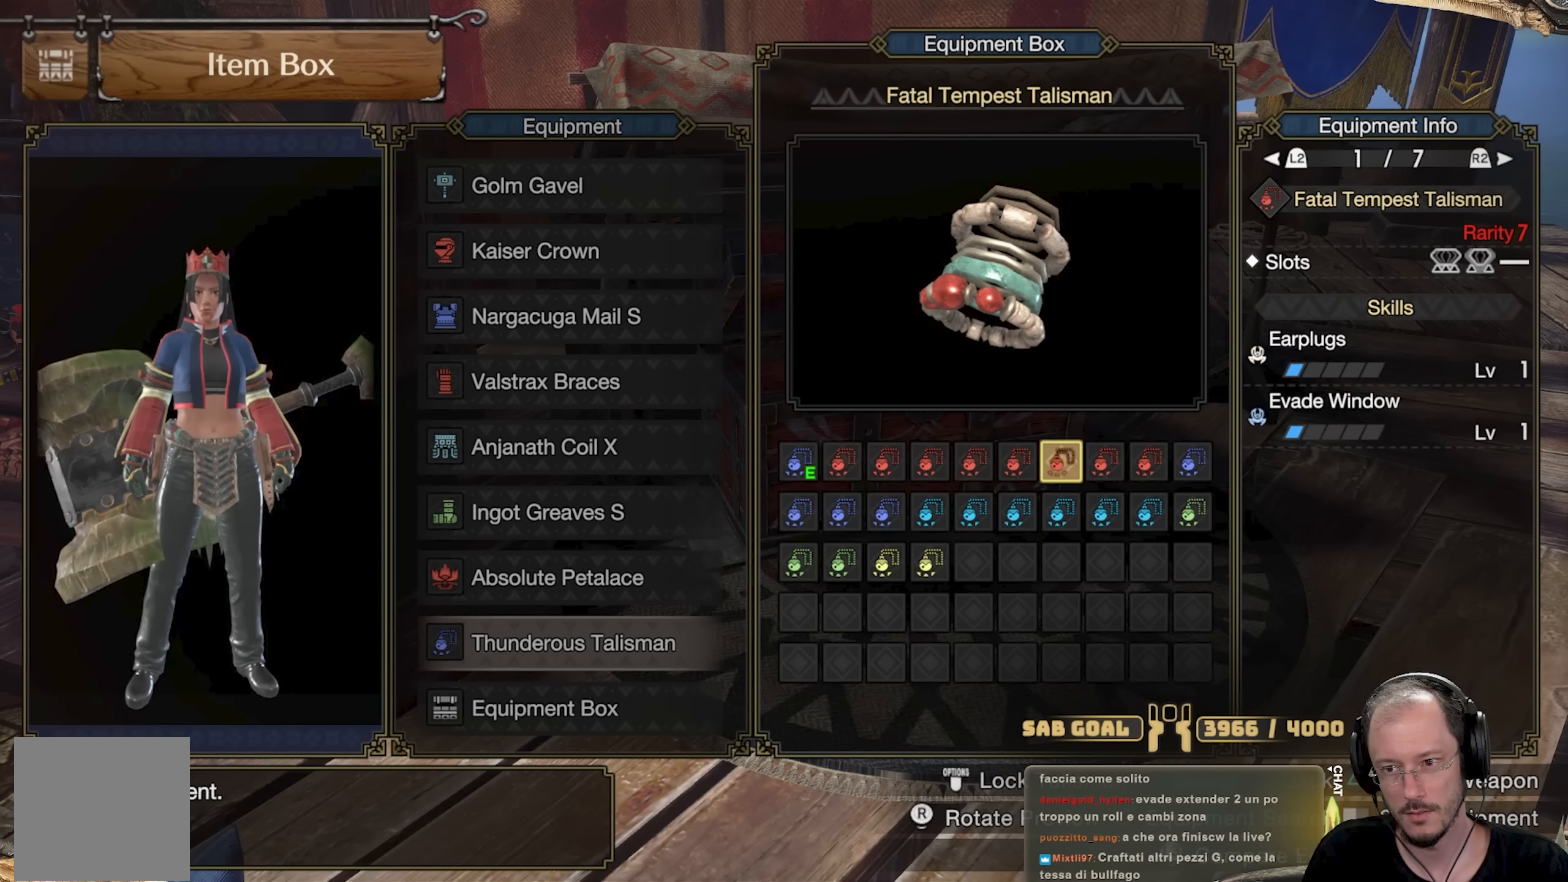
{"buttons": ["A"], "left_stick": "center", "right_stick": "center", "events": [[501, "A", "down"]]}
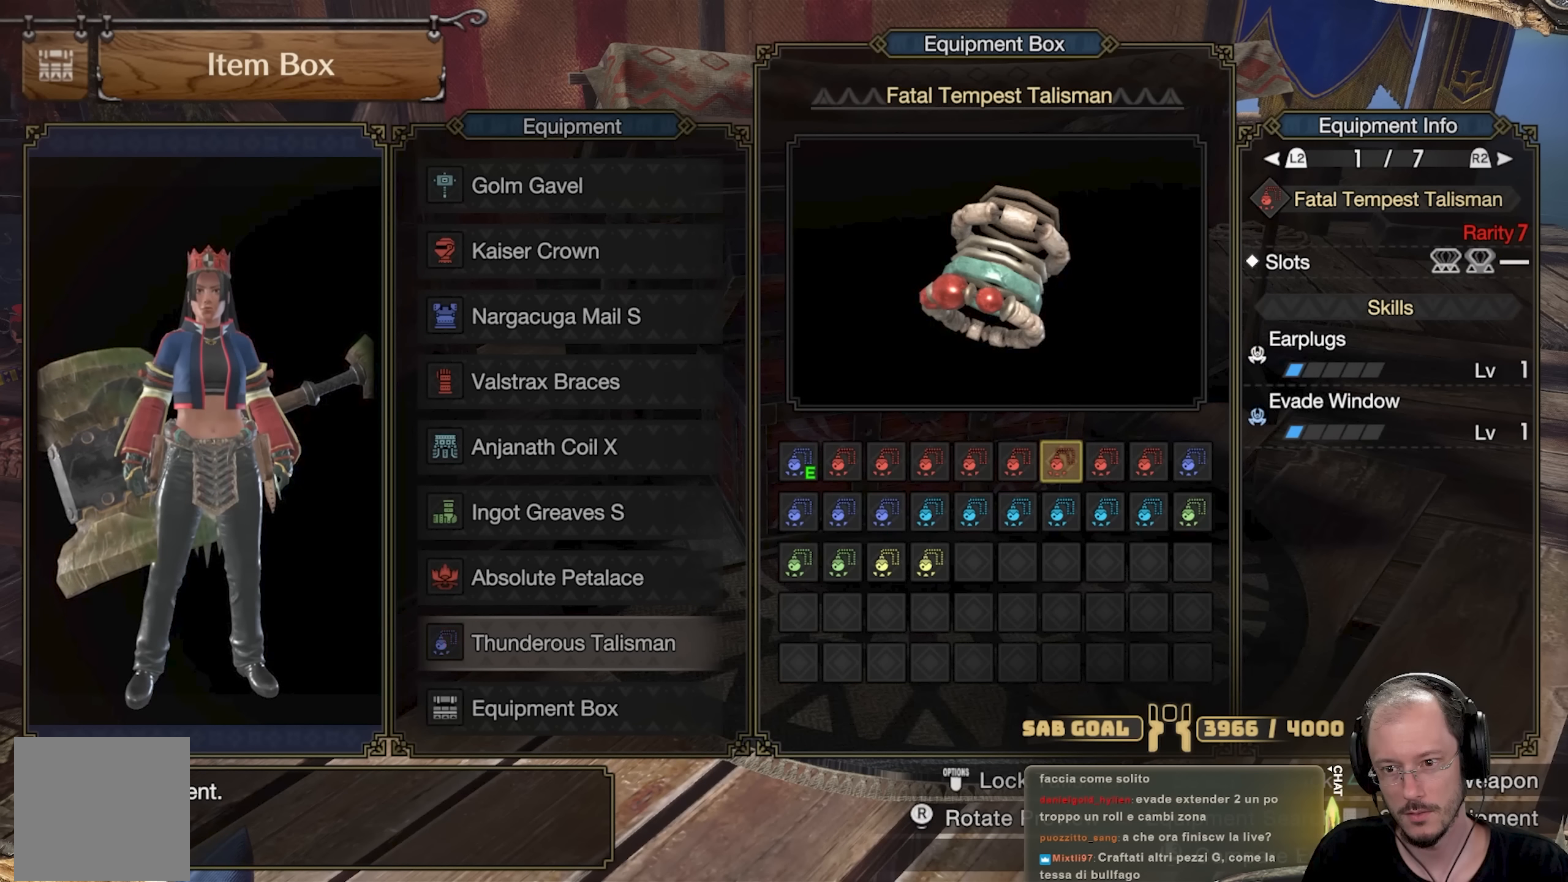
{"buttons": [], "left_stick": "center", "right_stick": "center", "events": [[150, "A", "up"]]}
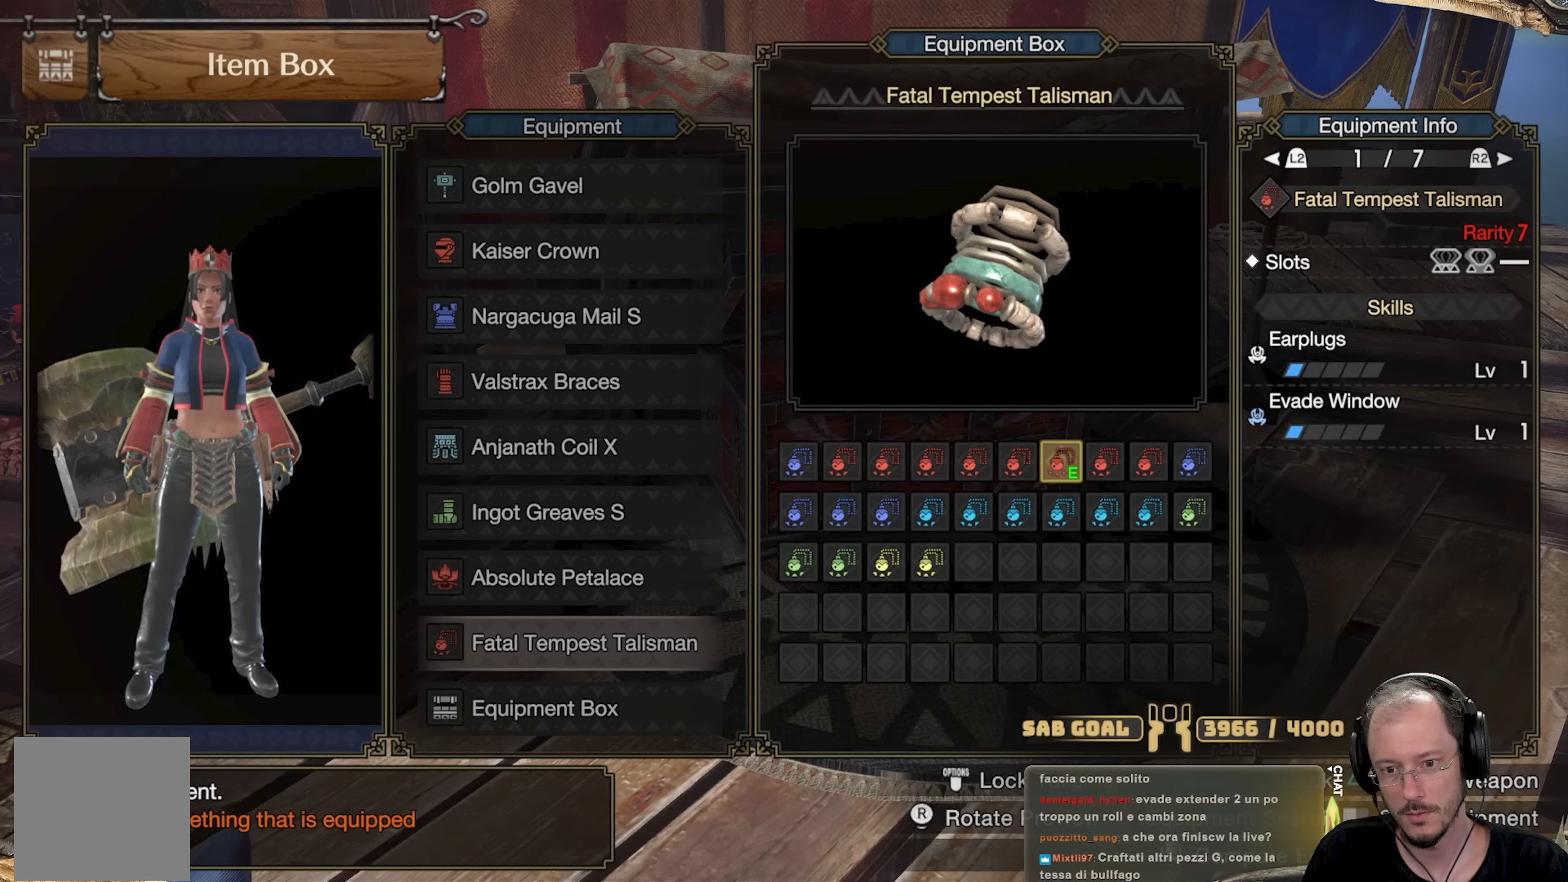
{"buttons": [], "left_stick": "center", "right_stick": "center", "events": []}
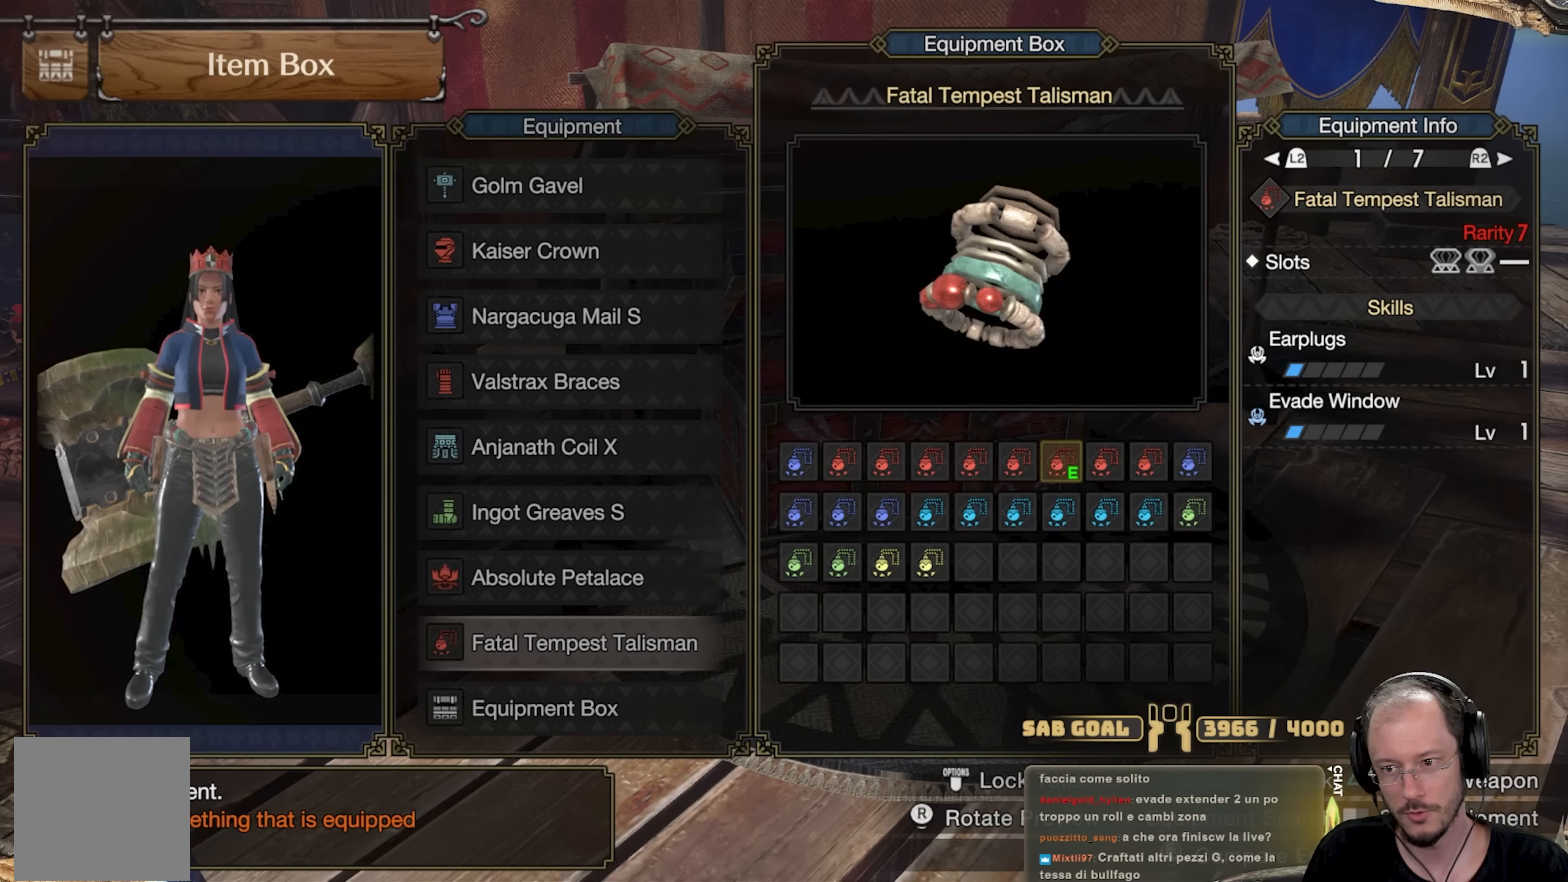
{"buttons": [], "left_stick": "center", "right_stick": "center", "events": [[350, "B", "down"], [417, "B", "up"]]}
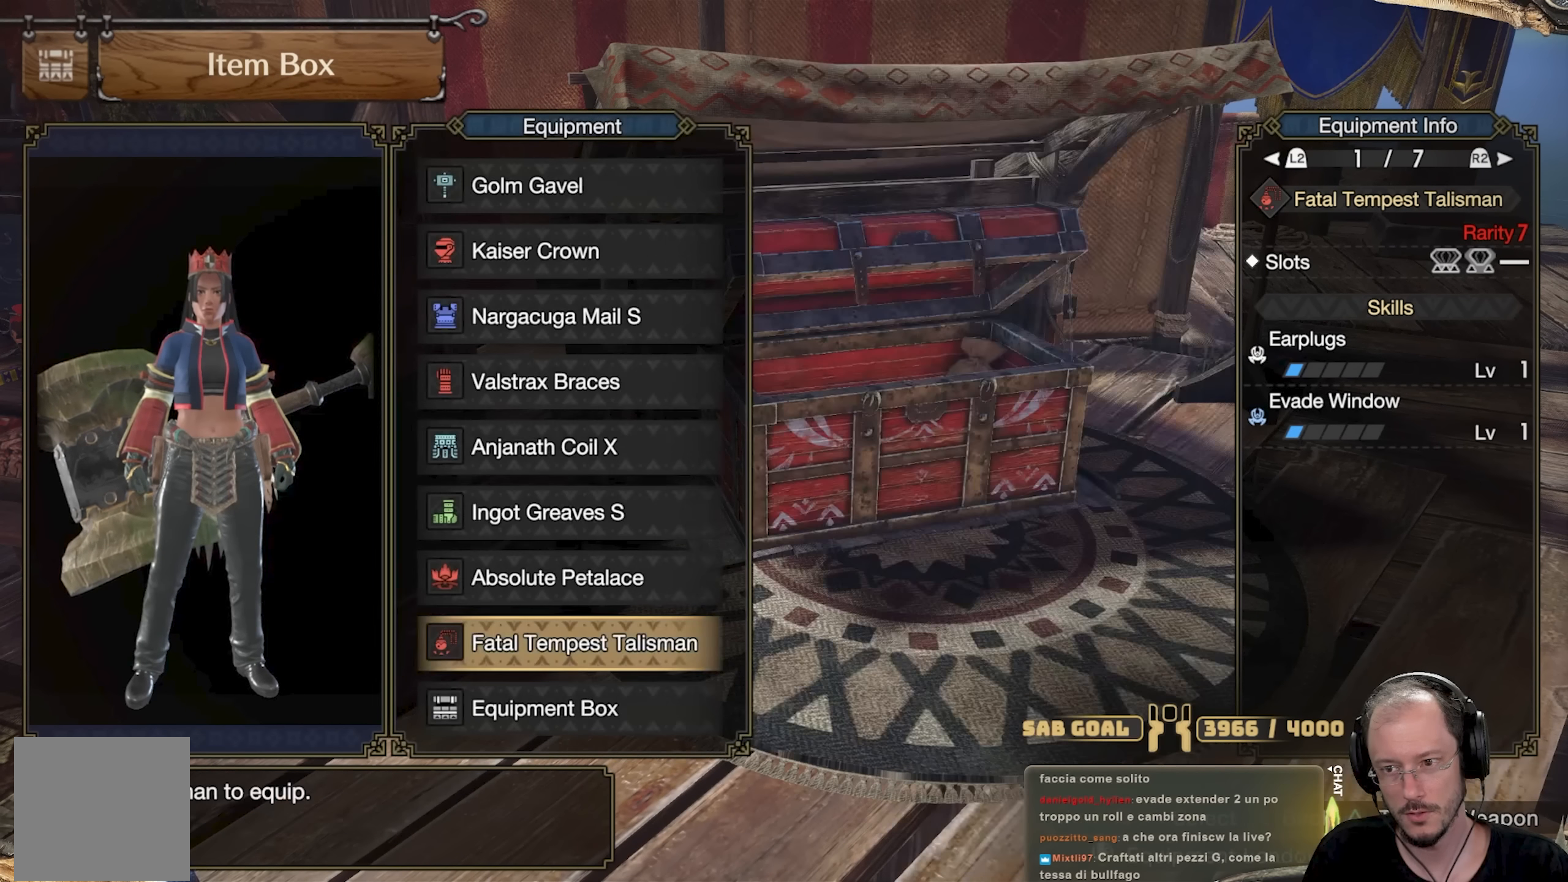
{"buttons": [], "left_stick": "center", "right_stick": "center", "events": [[334, "B", "down"], [450, "B", "up"]]}
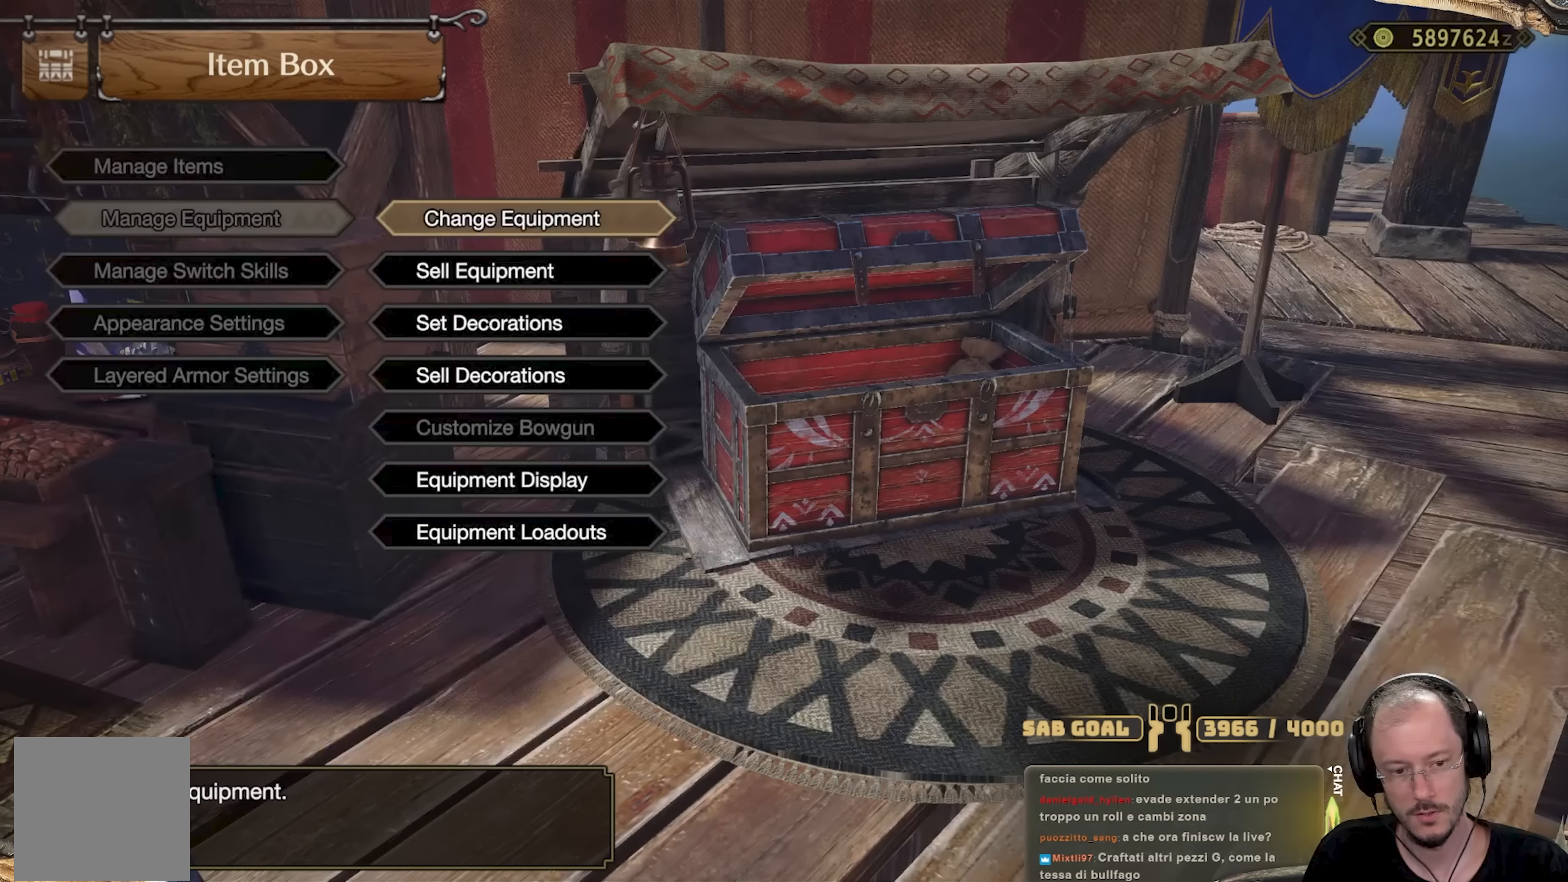
{"buttons": [], "left_stick": "center", "right_stick": "center", "events": [[250, "DPAD_DOWN", "down"], [350, "DPAD_DOWN", "up"]]}
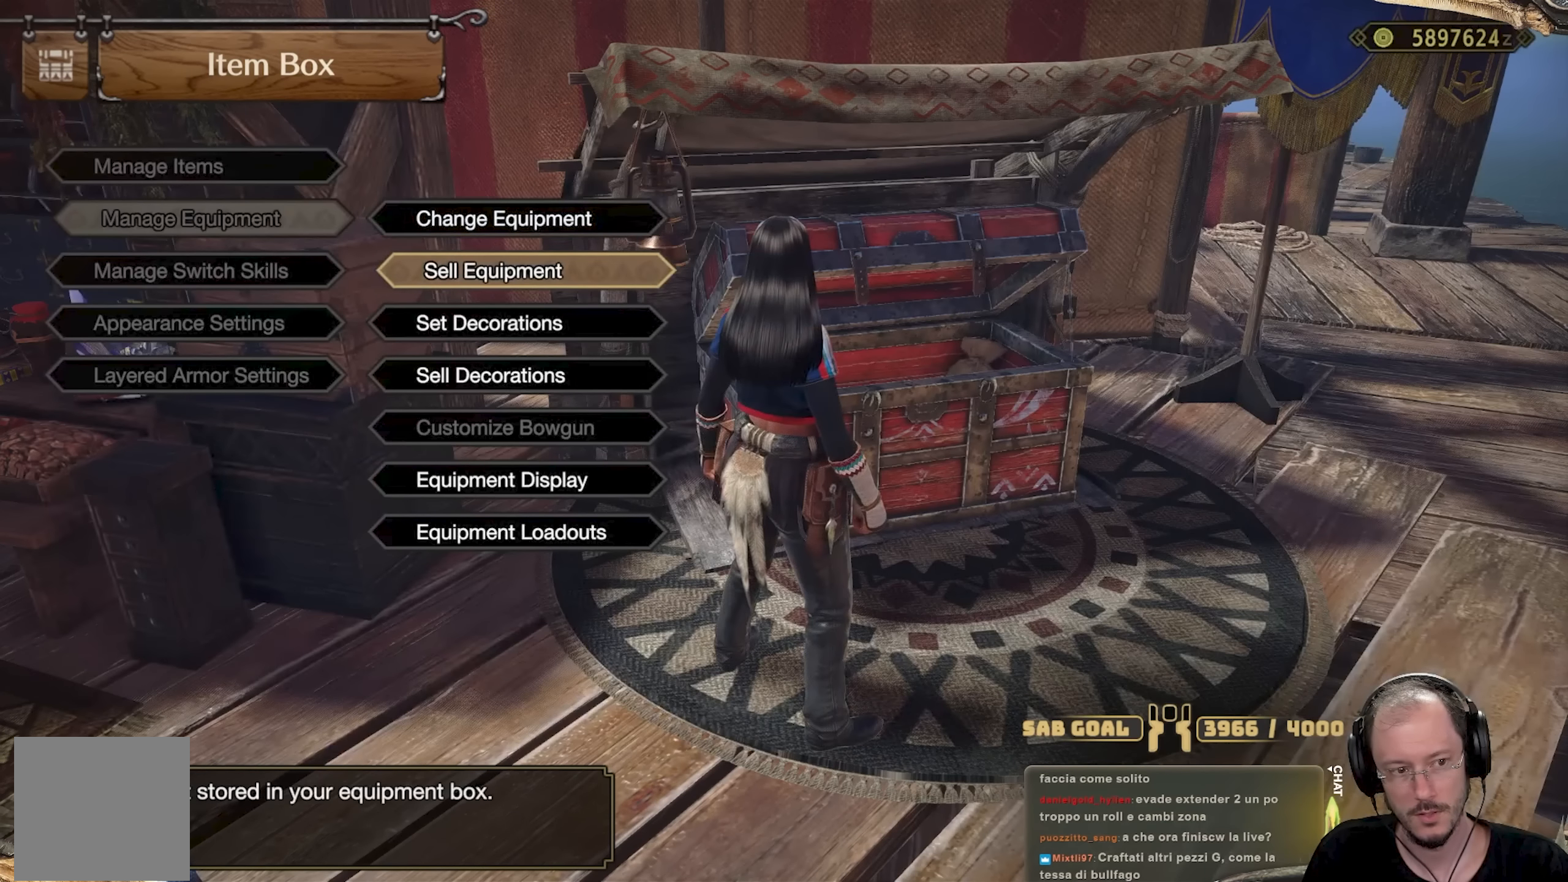
{"buttons": ["A"], "left_stick": "center", "right_stick": "center", "events": [[33, "B", "down"], [117, "B", "up"], [450, "A", "down"]]}
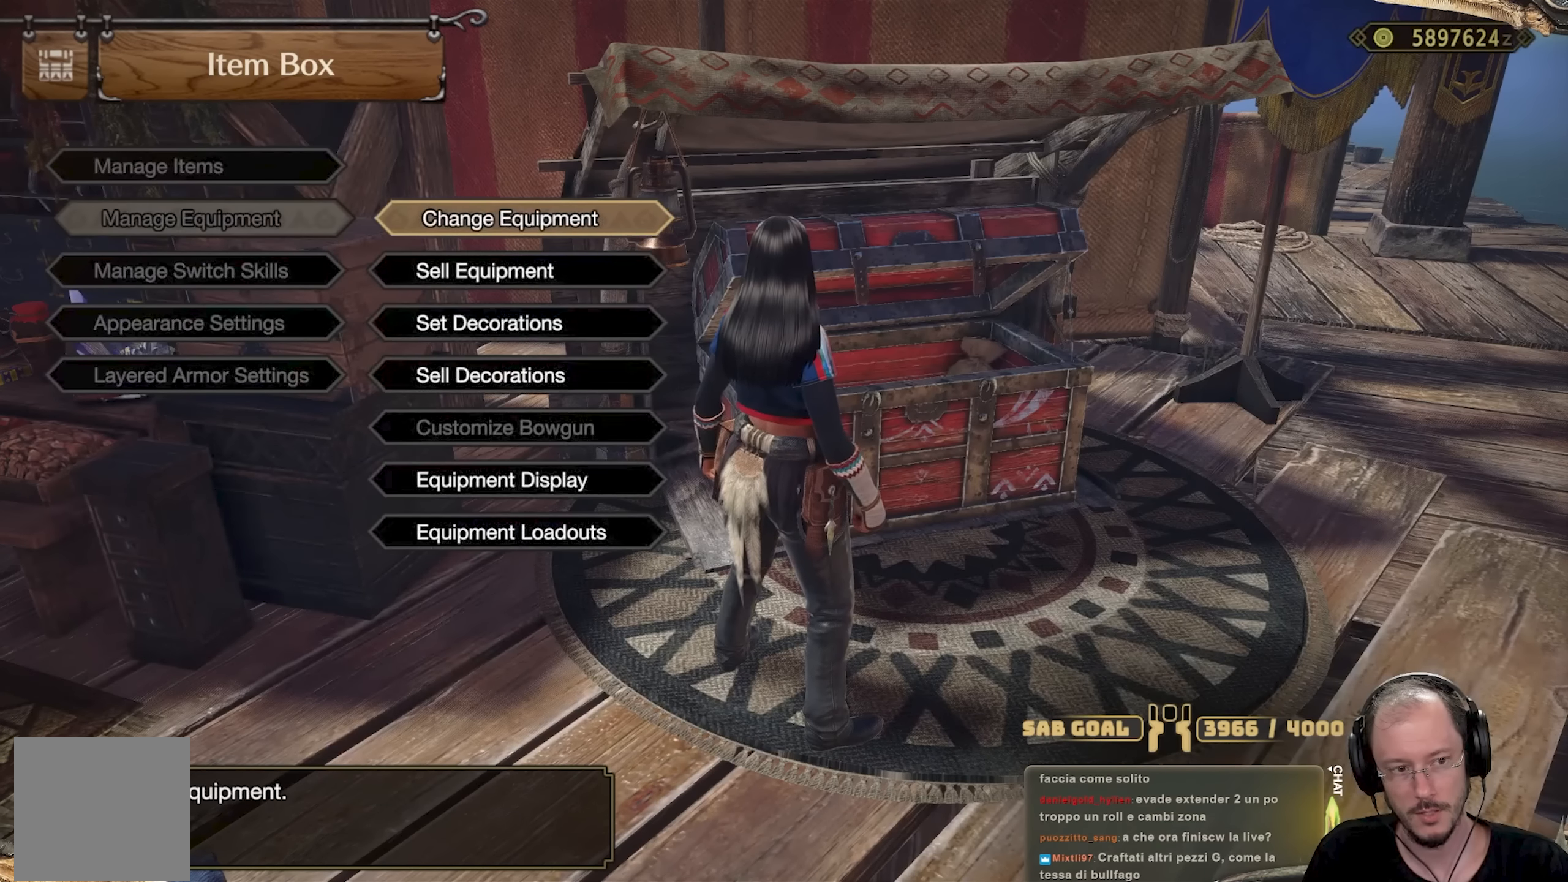
{"buttons": ["A"], "left_stick": "center", "right_stick": "center", "events": [[50, "A", "up"], [133, "DPAD_DOWN", "down"], [216, "DPAD_DOWN", "up"], [283, "DPAD_DOWN", "down"], [350, "DPAD_DOWN", "up"], [467, "A", "down"]]}
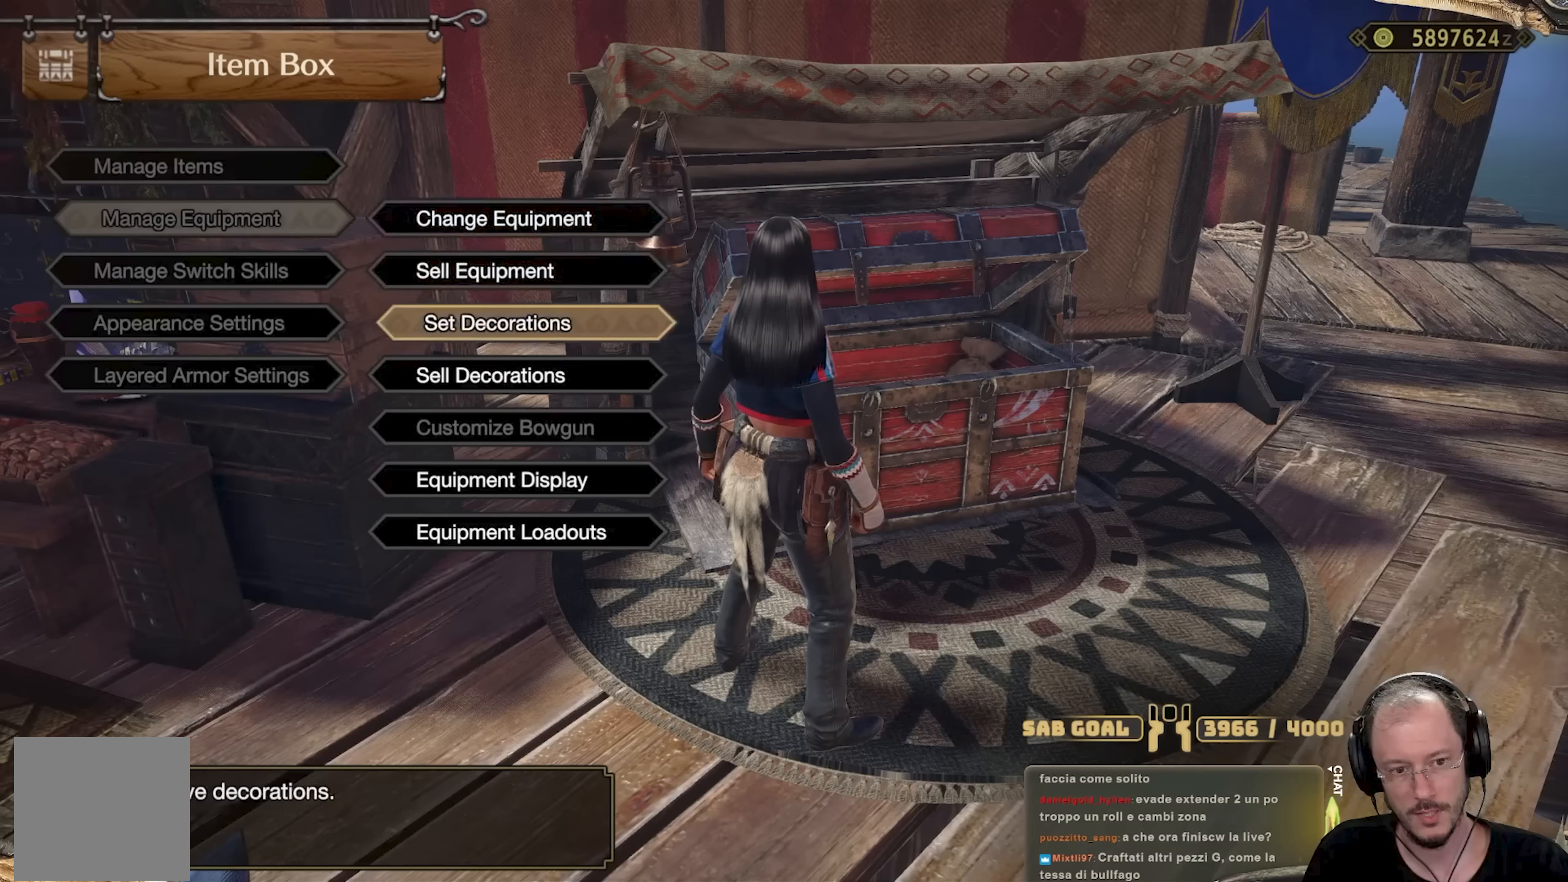
{"buttons": ["DPAD_UP"], "left_stick": "center", "right_stick": "center", "events": [[100, "A", "up"], [133, "DPAD_UP", "down"], [234, "DPAD_UP", "up"], [484, "DPAD_UP", "down"]]}
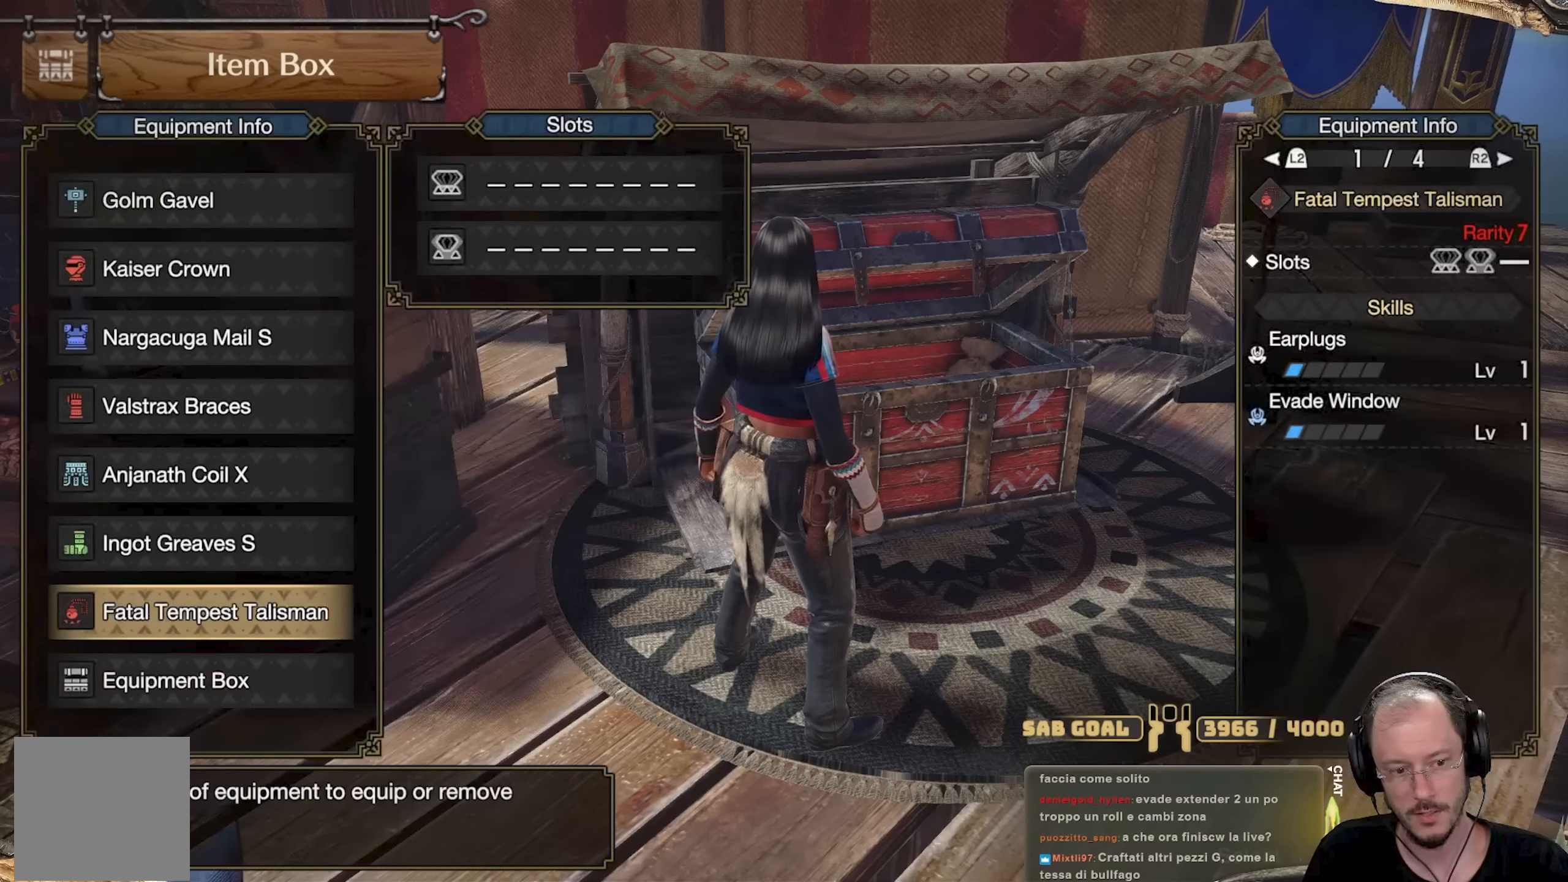
{"buttons": ["A"], "left_stick": "center", "right_stick": "center", "events": [[50, "DPAD_UP", "up"], [250, "A", "down"], [316, "A", "up"], [450, "A", "down"]]}
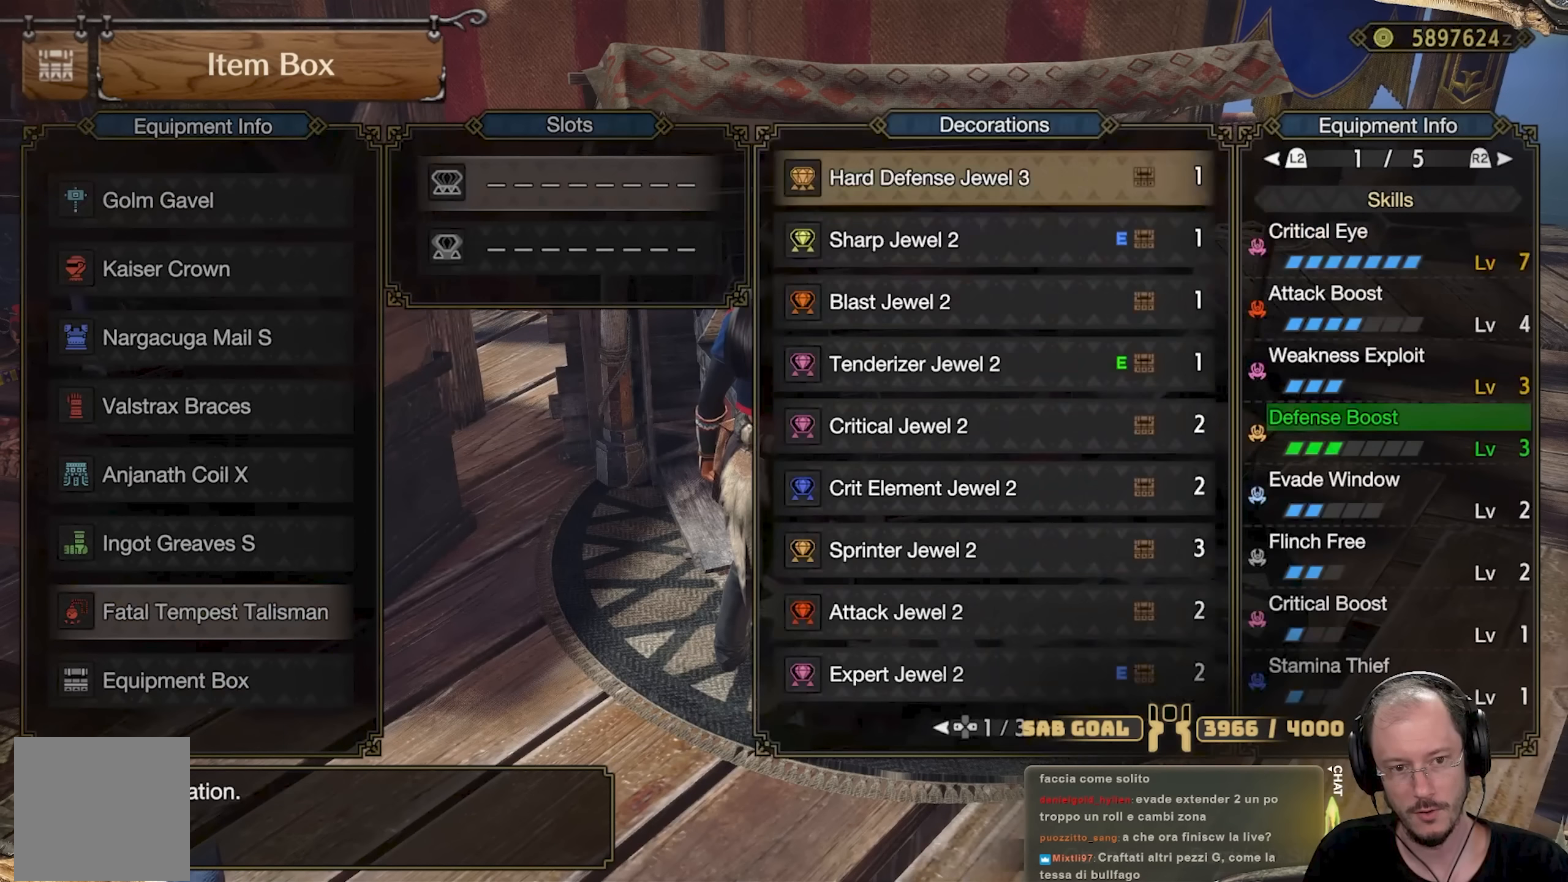
{"buttons": ["DPAD_DOWN"], "left_stick": "center", "right_stick": "center", "events": [[83, "A", "up"], [484, "DPAD_DOWN", "down"]]}
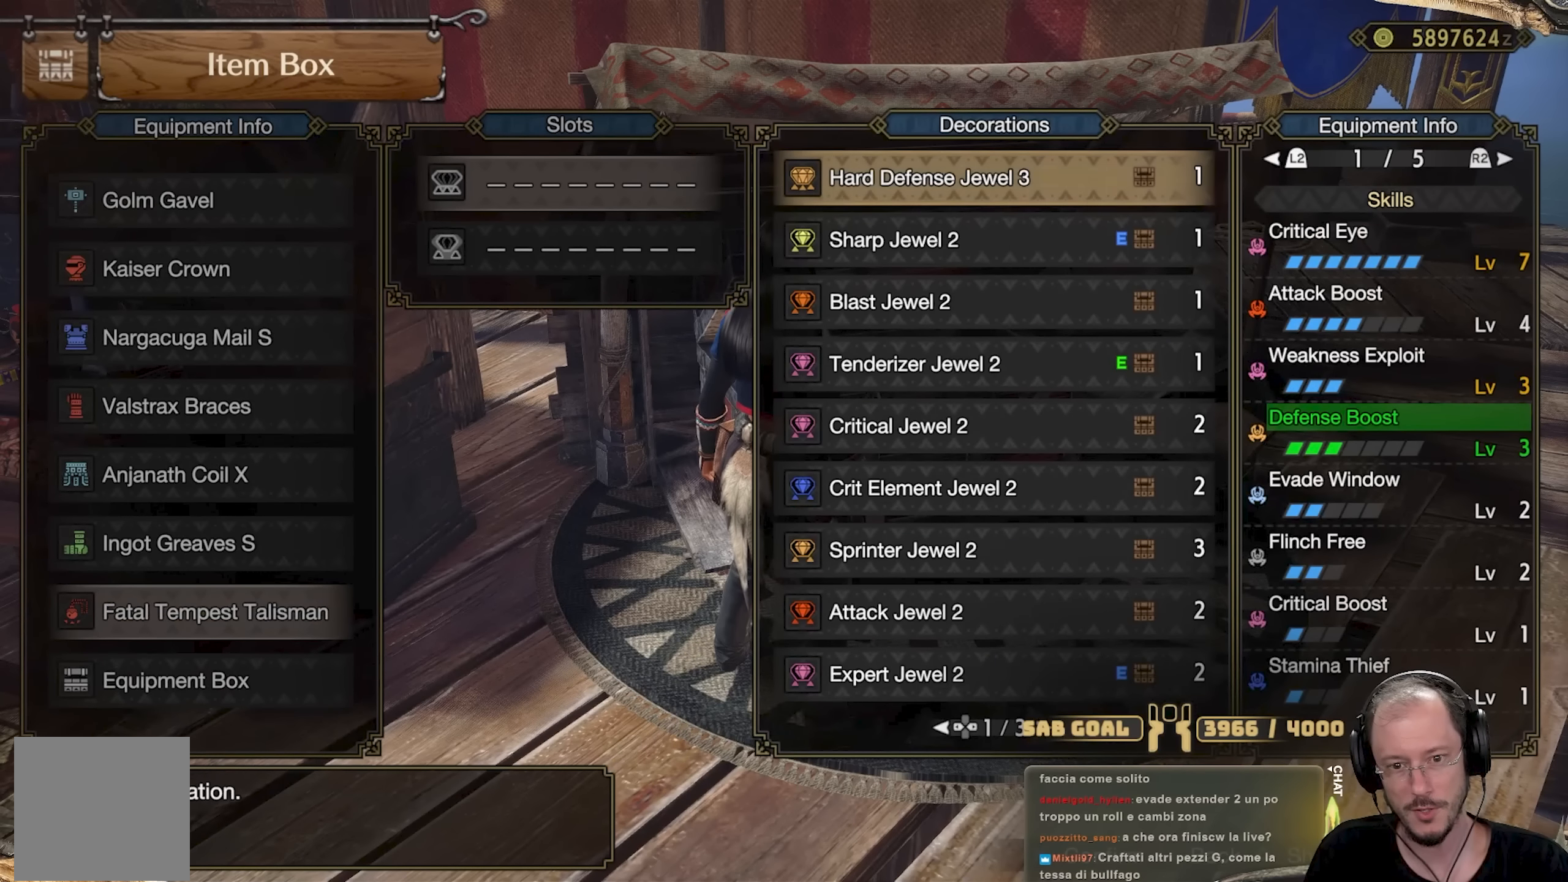
{"buttons": ["DPAD_DOWN"], "left_stick": "center", "right_stick": "center", "events": [[50, "DPAD_DOWN", "up"], [150, "DPAD_DOWN", "down"], [233, "DPAD_DOWN", "up"], [300, "DPAD_DOWN", "down"], [367, "DPAD_DOWN", "up"], [434, "DPAD_DOWN", "down"]]}
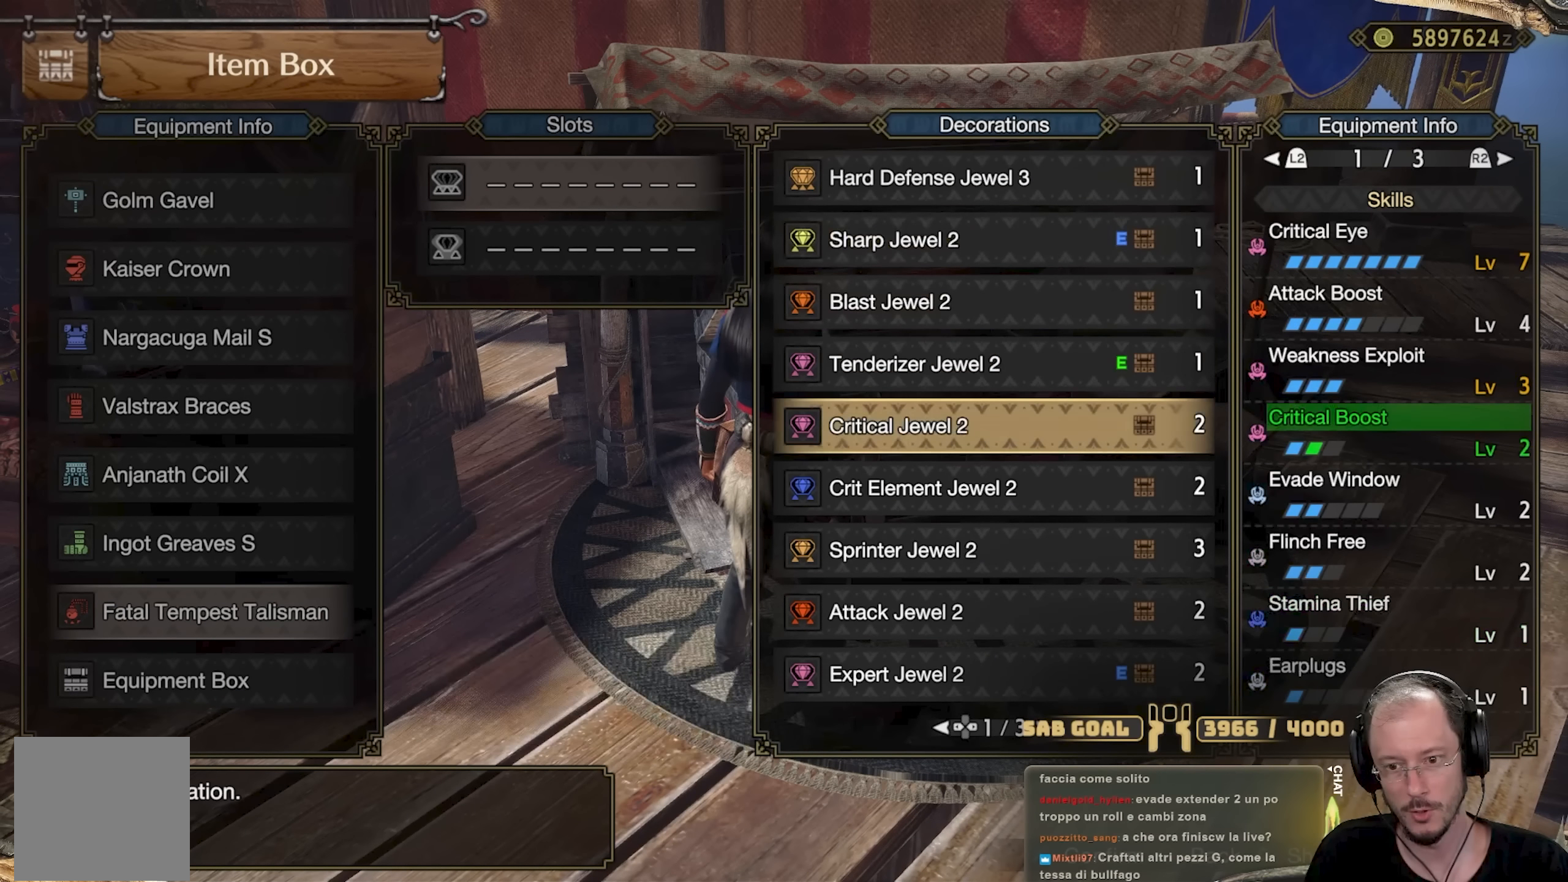
{"buttons": [], "left_stick": "center", "right_stick": "center", "events": [[34, "DPAD_DOWN", "up"], [201, "A", "down"], [367, "A", "up"]]}
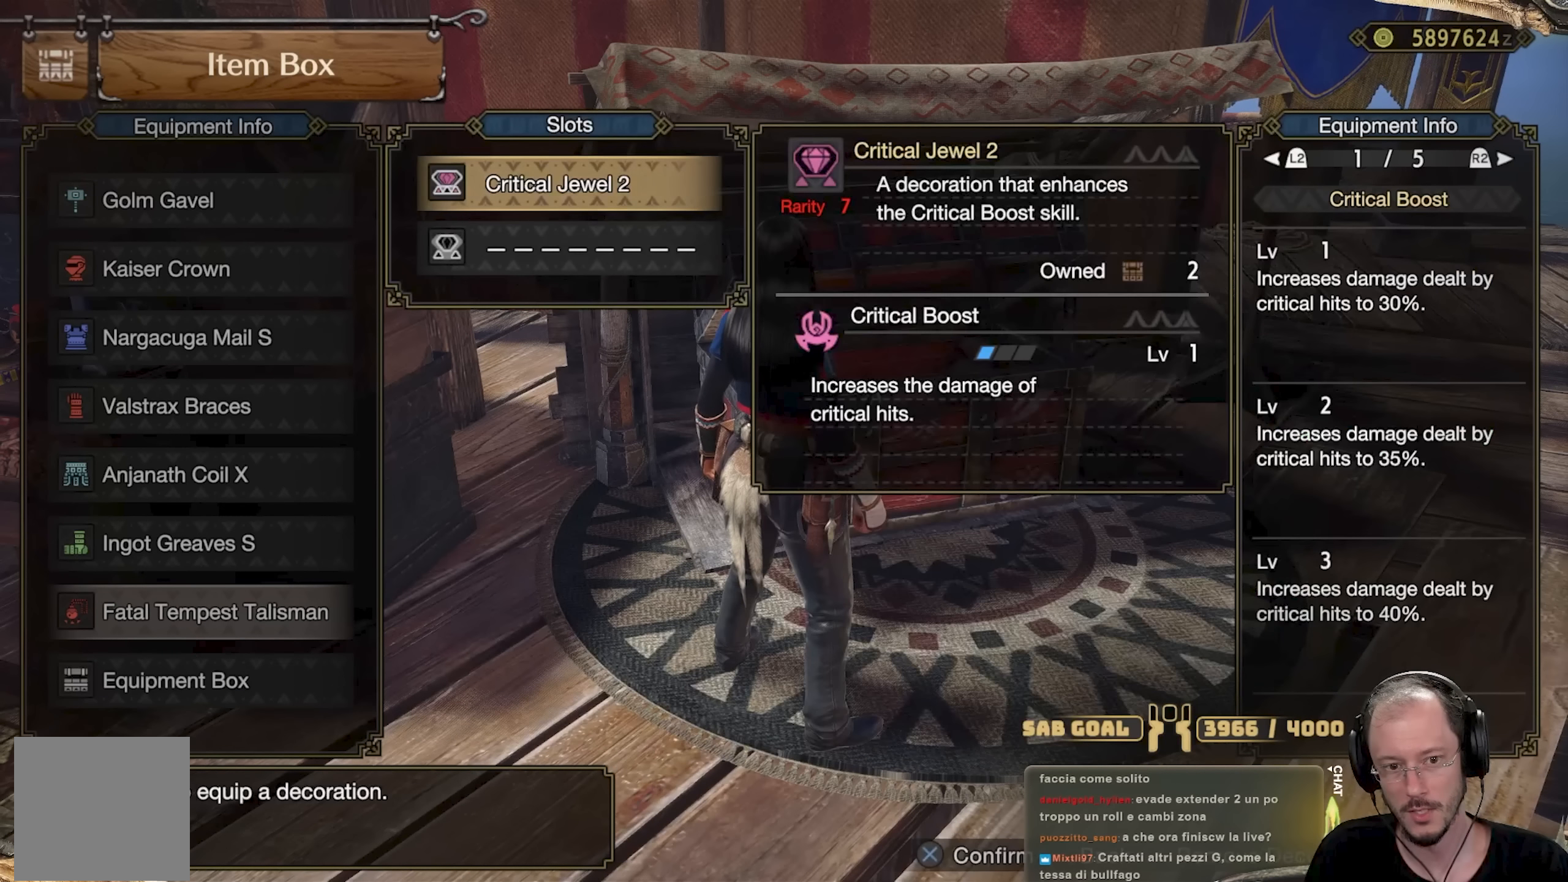
{"buttons": ["A"], "left_stick": "center", "right_stick": "center", "events": [[133, "DPAD_DOWN", "down"], [250, "DPAD_DOWN", "up"], [484, "A", "down"]]}